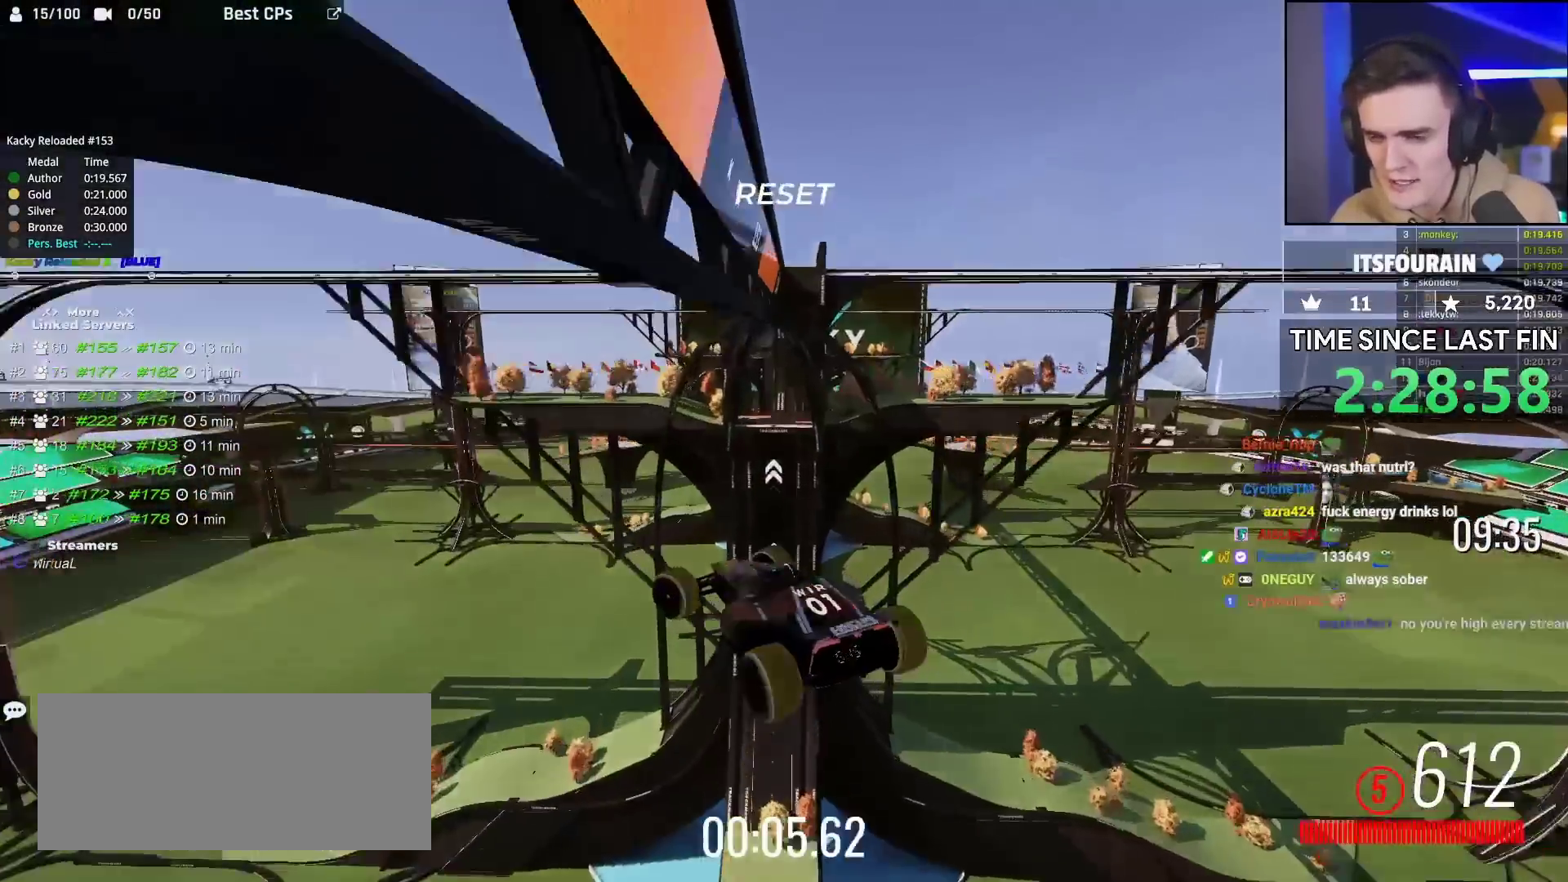
Gameplay with keyboard; each line is a JSON object with the keys held at the frame after it. "events" lists presses ("down") and releases ("up") of "brake", "down", "left", "right" and "up" between this image and that frame as [ms after this image, input, new state], when the widget could be followed in between. No other keys are recorded. Mouse input is not recorded. Key names are as the overlay labels them; some are game actions (e.g. jump) rather than physical keys.
{"keys": ["left", "up"], "events": []}
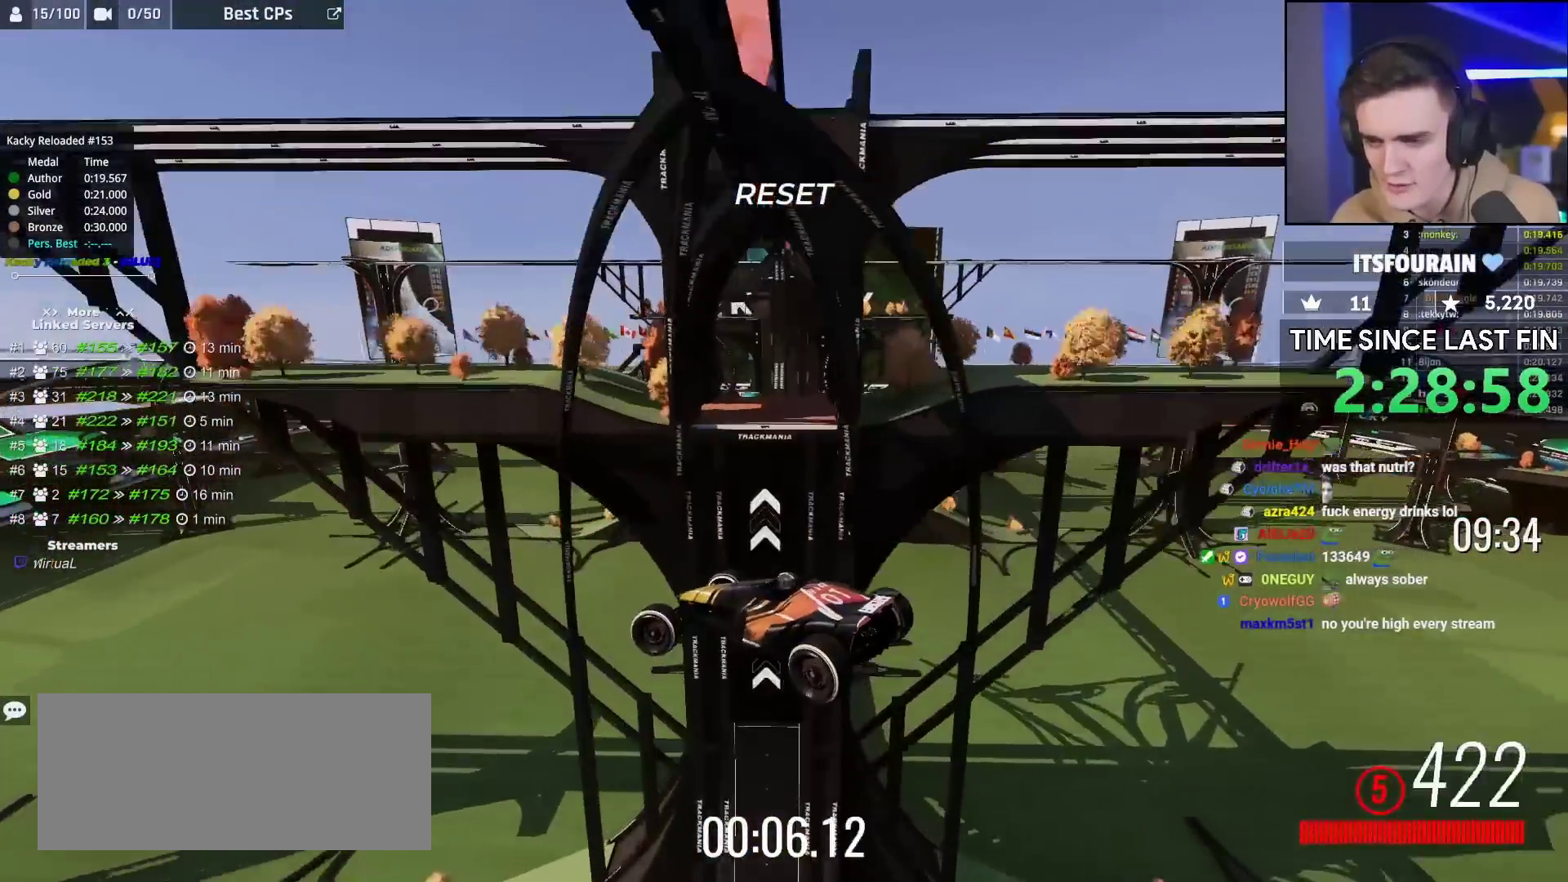
{"keys": ["brake", "left", "up"], "events": [[433, "brake", "down"]]}
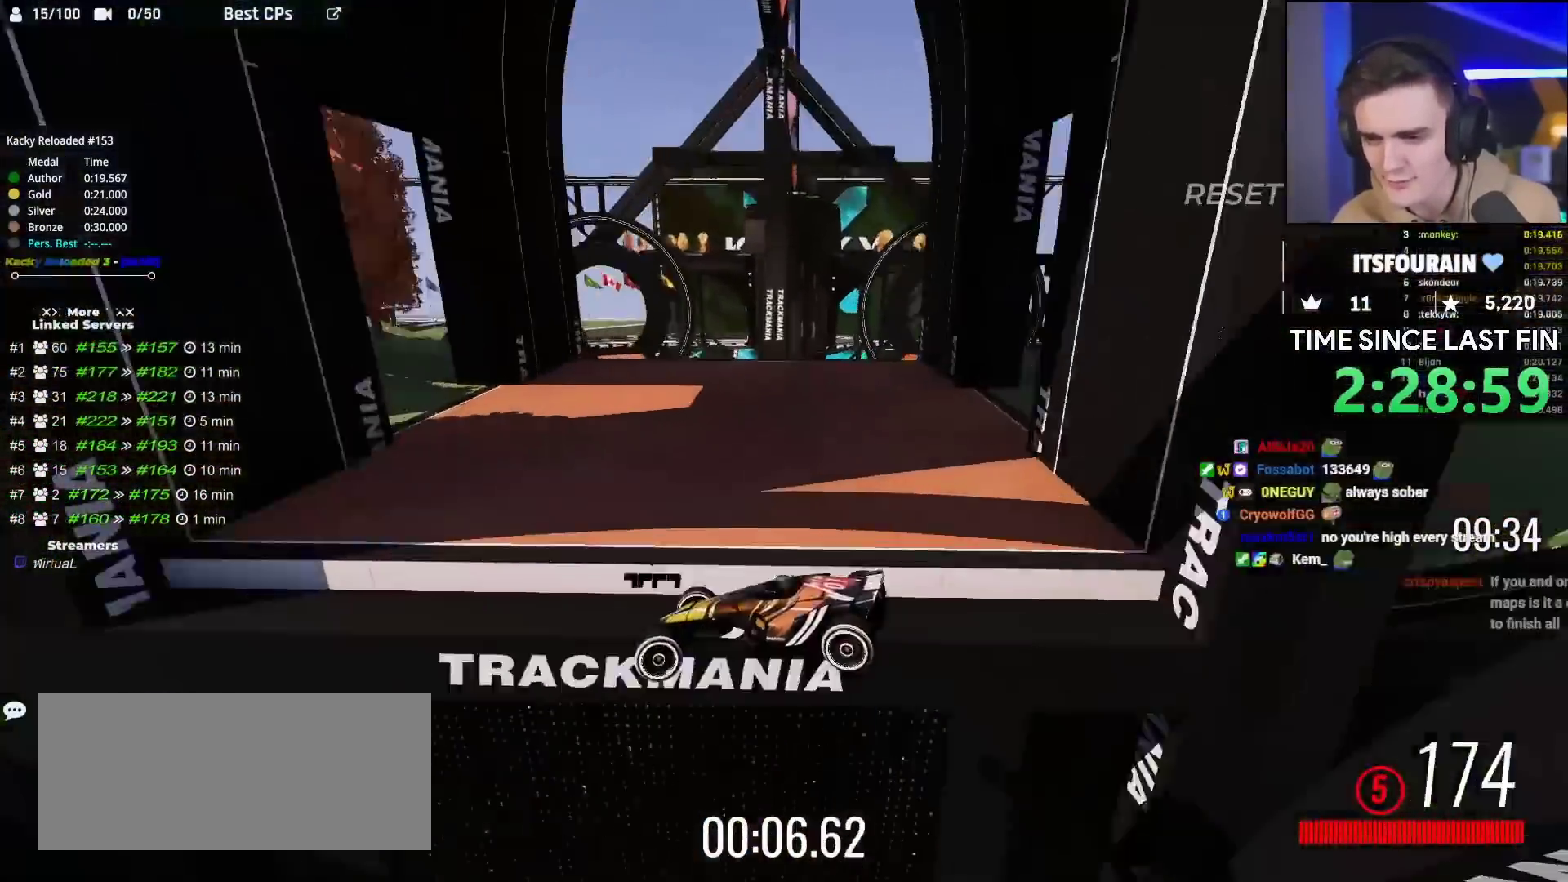
{"keys": ["left", "up"], "events": [[383, "brake", "up"]]}
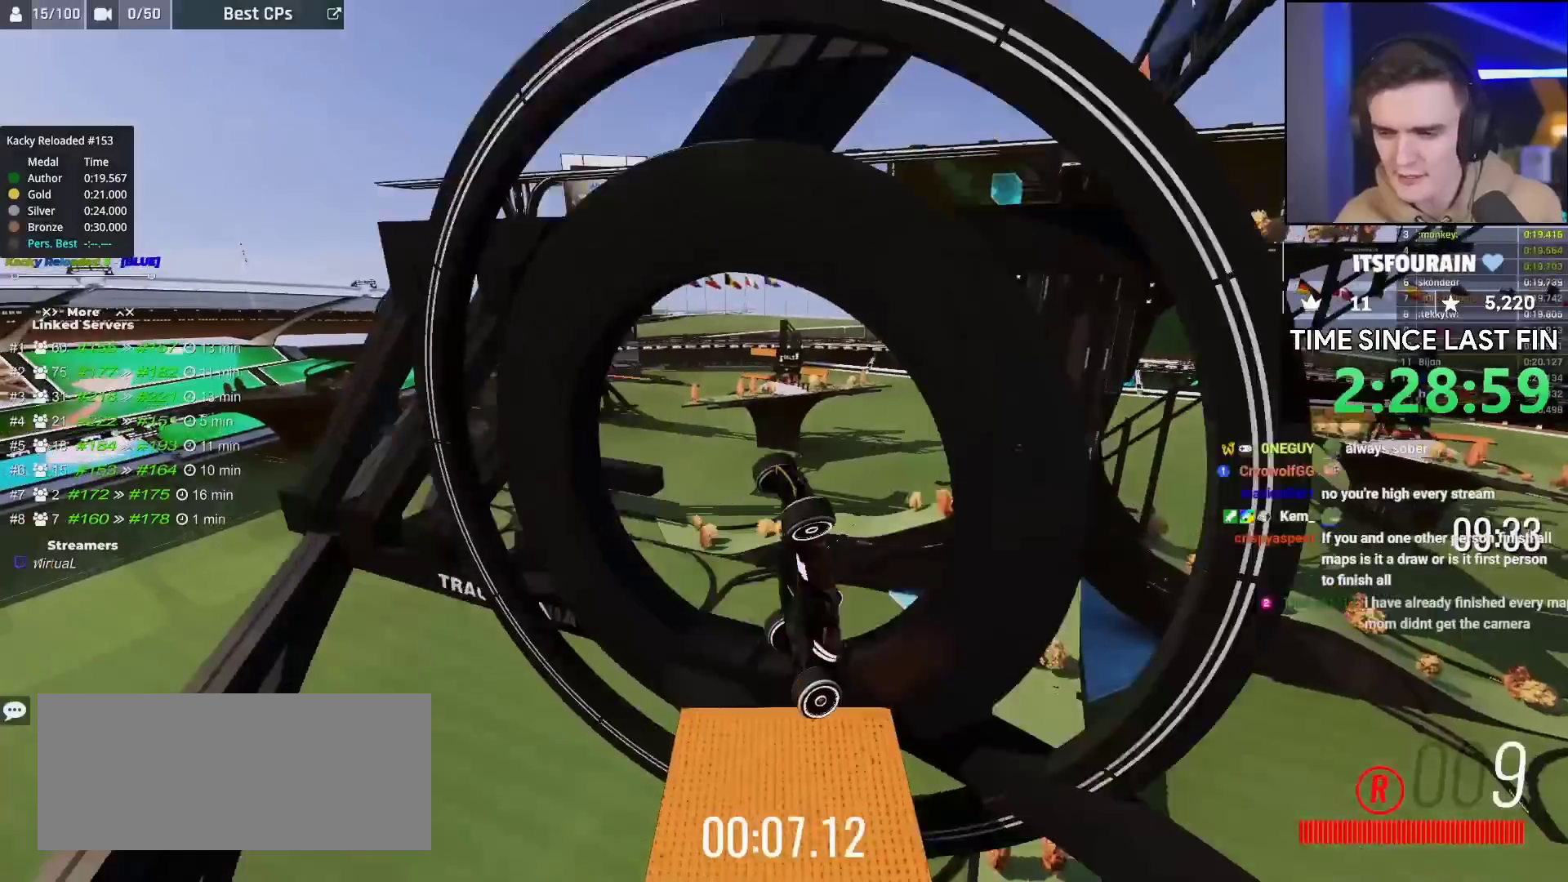
{"keys": ["right", "up"], "events": [[350, "left", "up"], [350, "right", "down"]]}
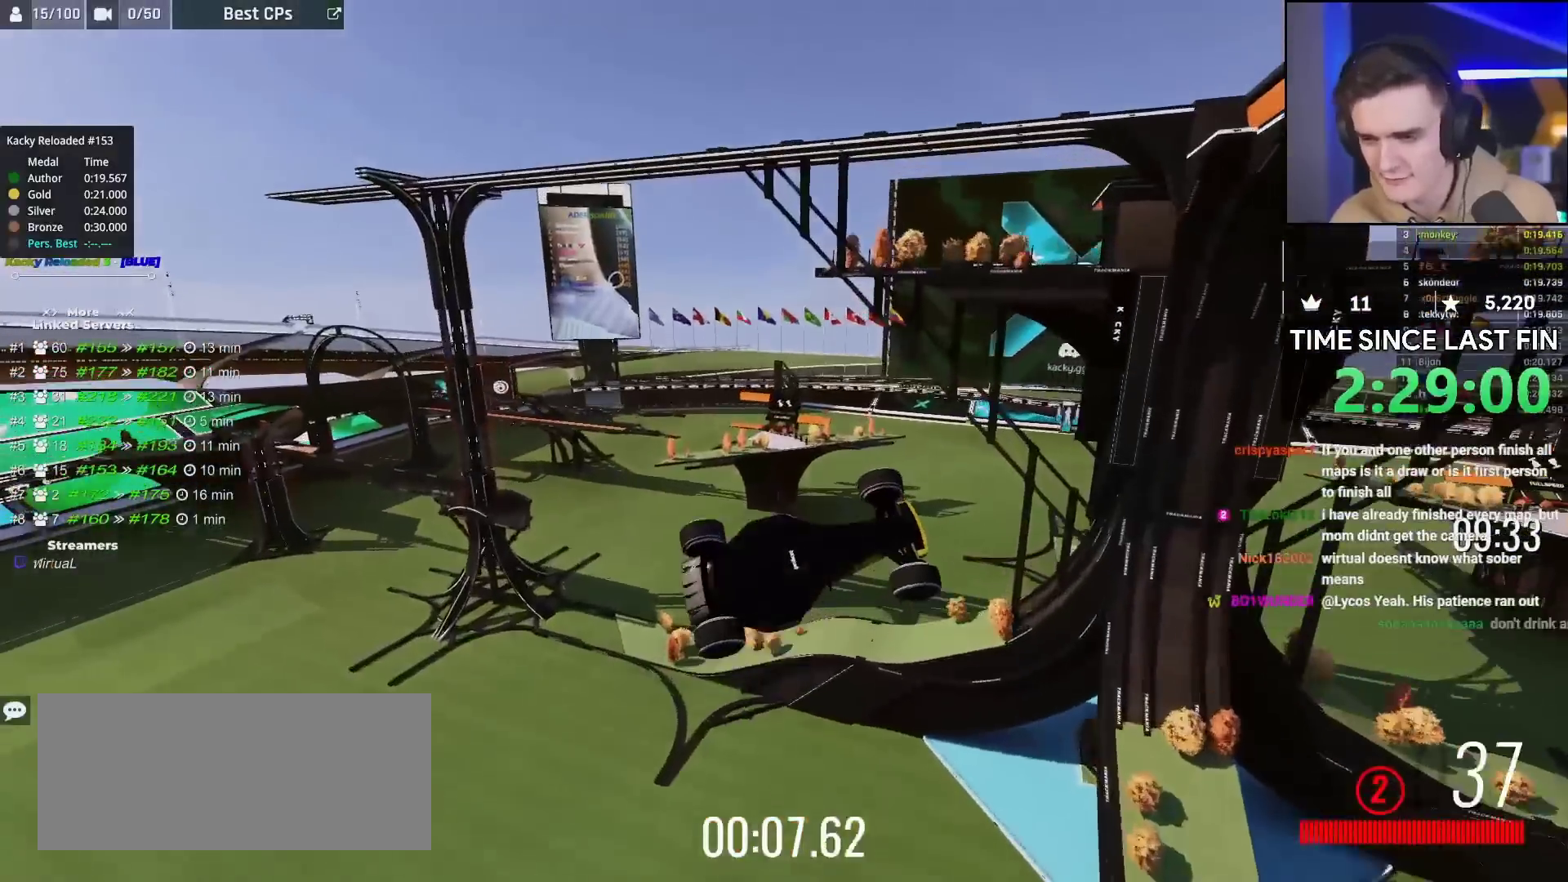
{"keys": ["left", "up"], "events": [[33, "left", "down"], [33, "right", "up"], [133, "right", "down"], [183, "left", "up"], [333, "right", "up"], [400, "left", "down"]]}
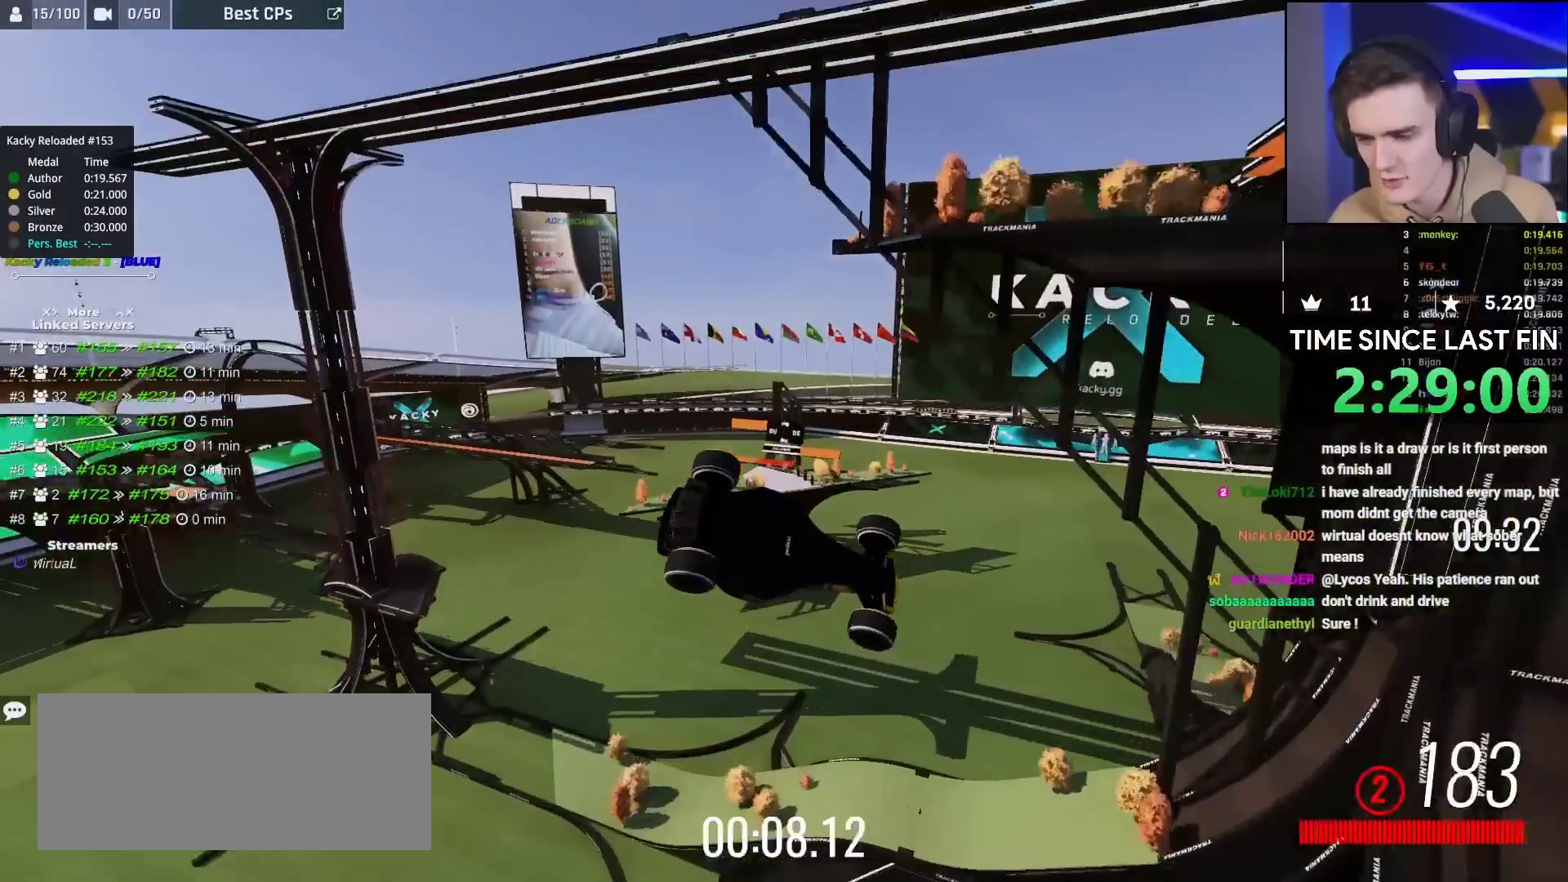
{"keys": ["left", "up"], "events": []}
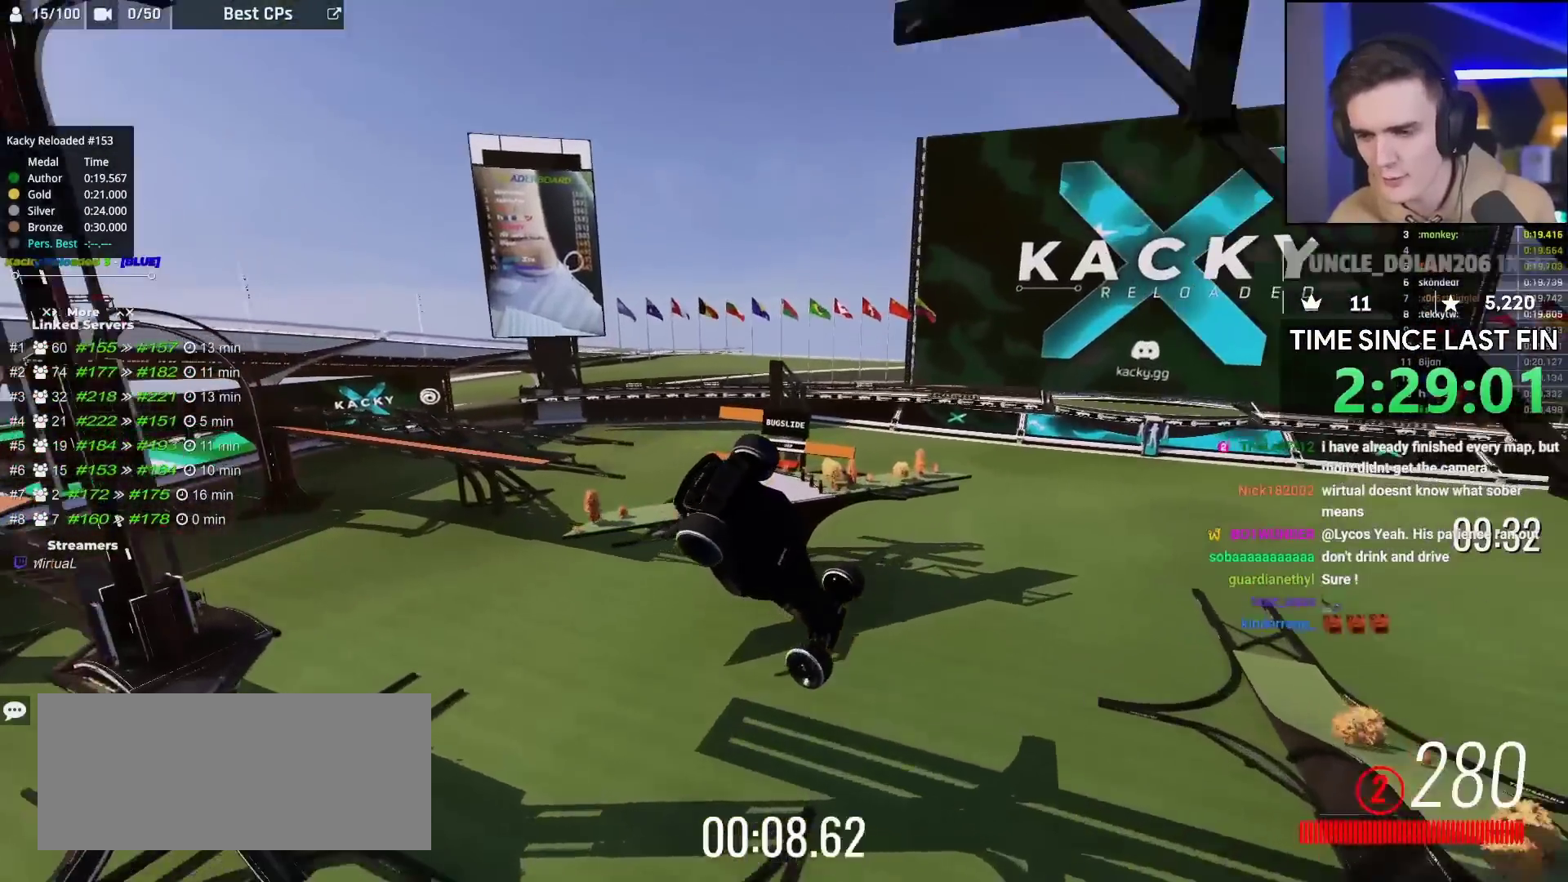
{"keys": ["left", "up"], "events": []}
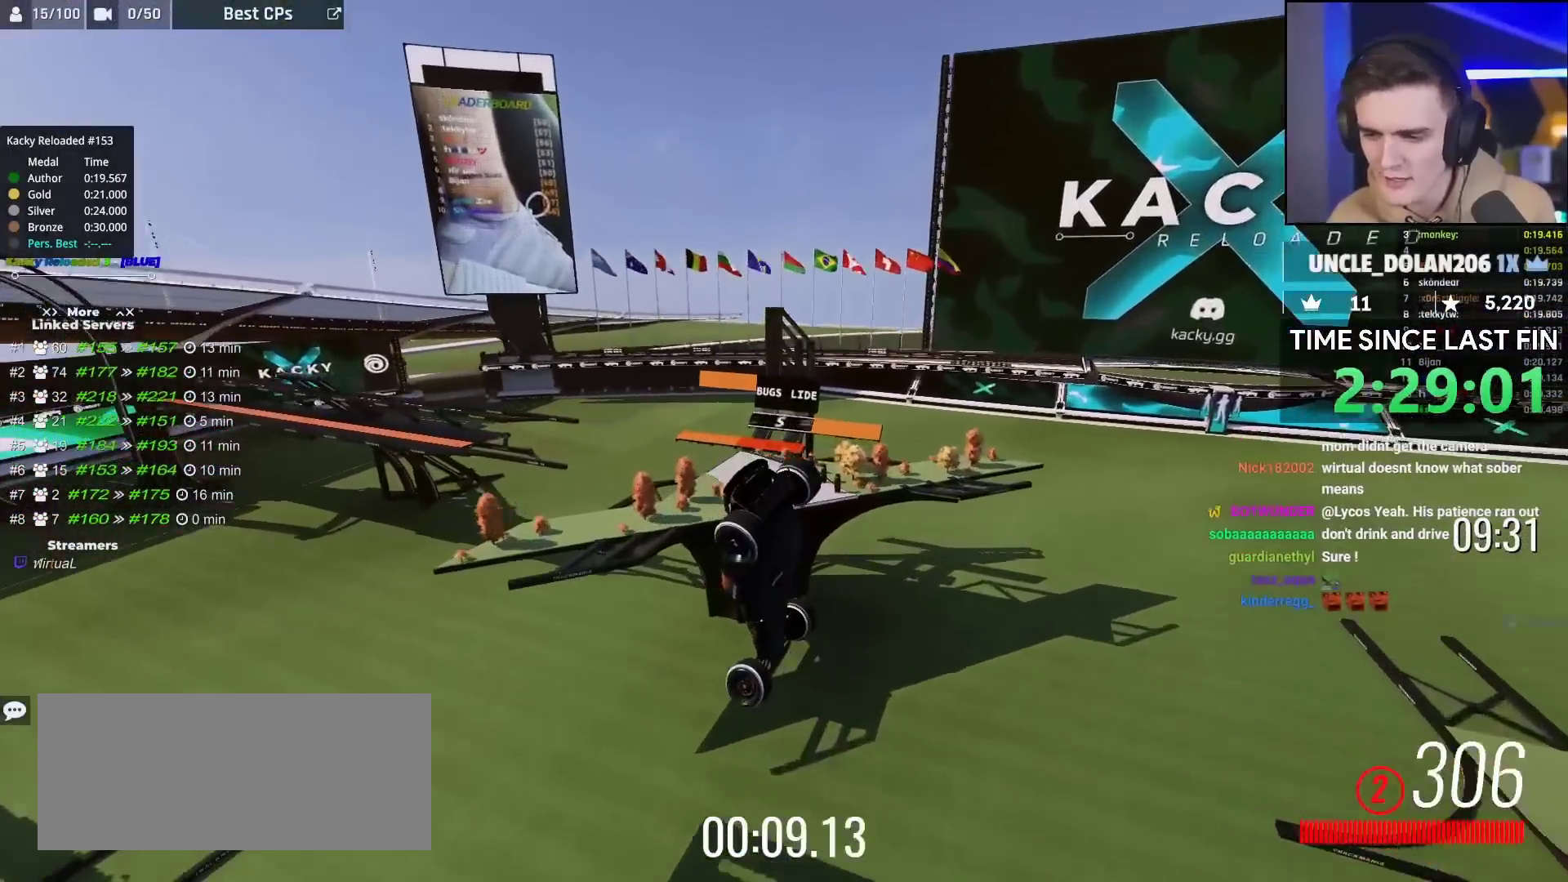
{"keys": ["left", "up"], "events": []}
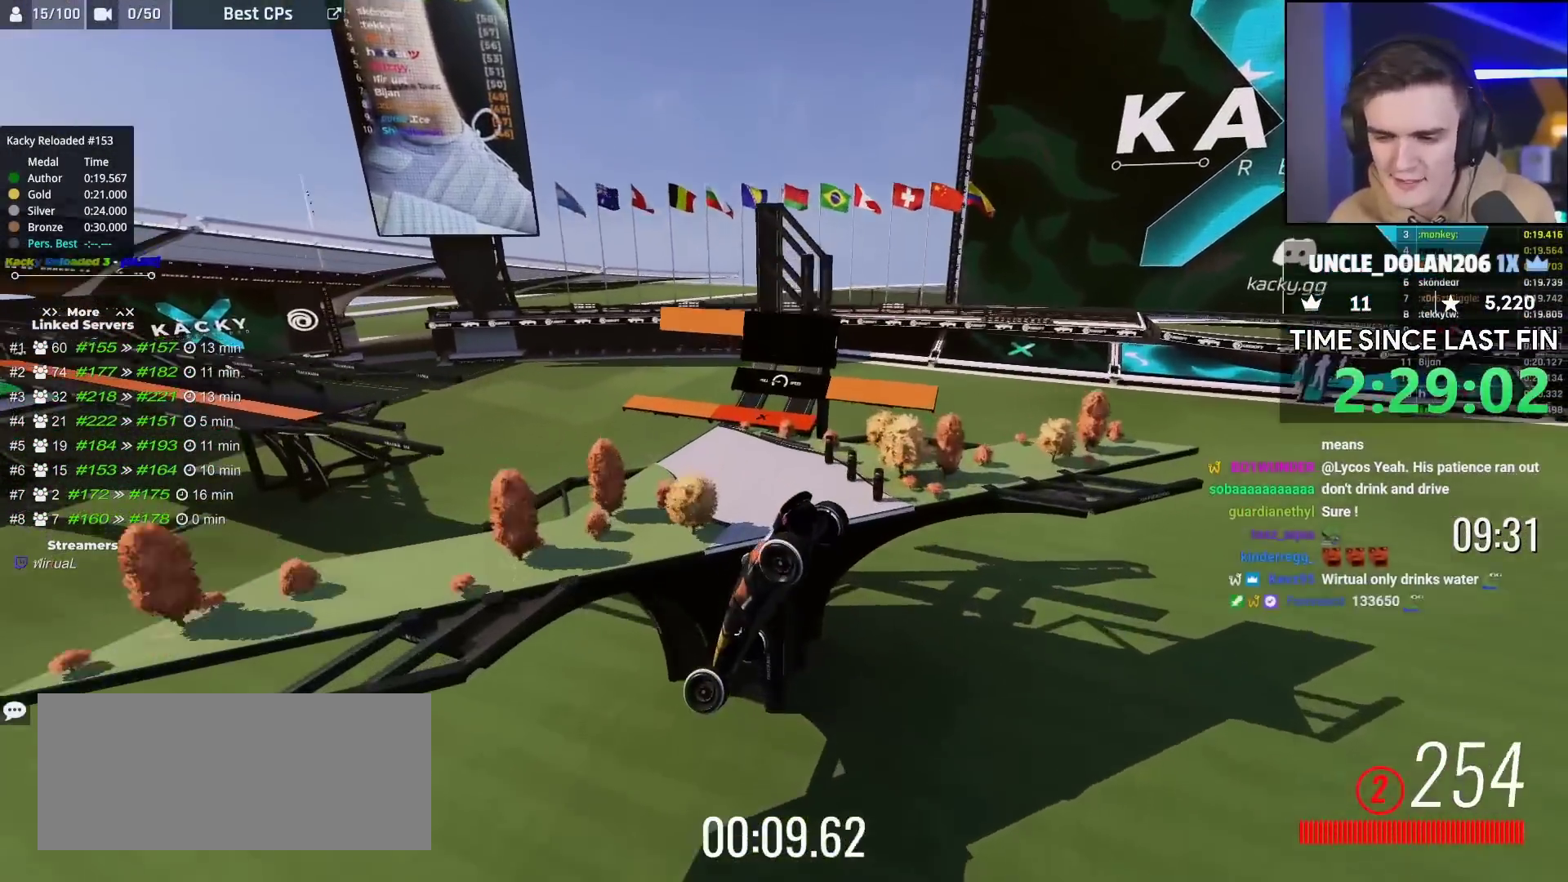
{"keys": ["brake", "left", "up"], "events": [[250, "brake", "down"]]}
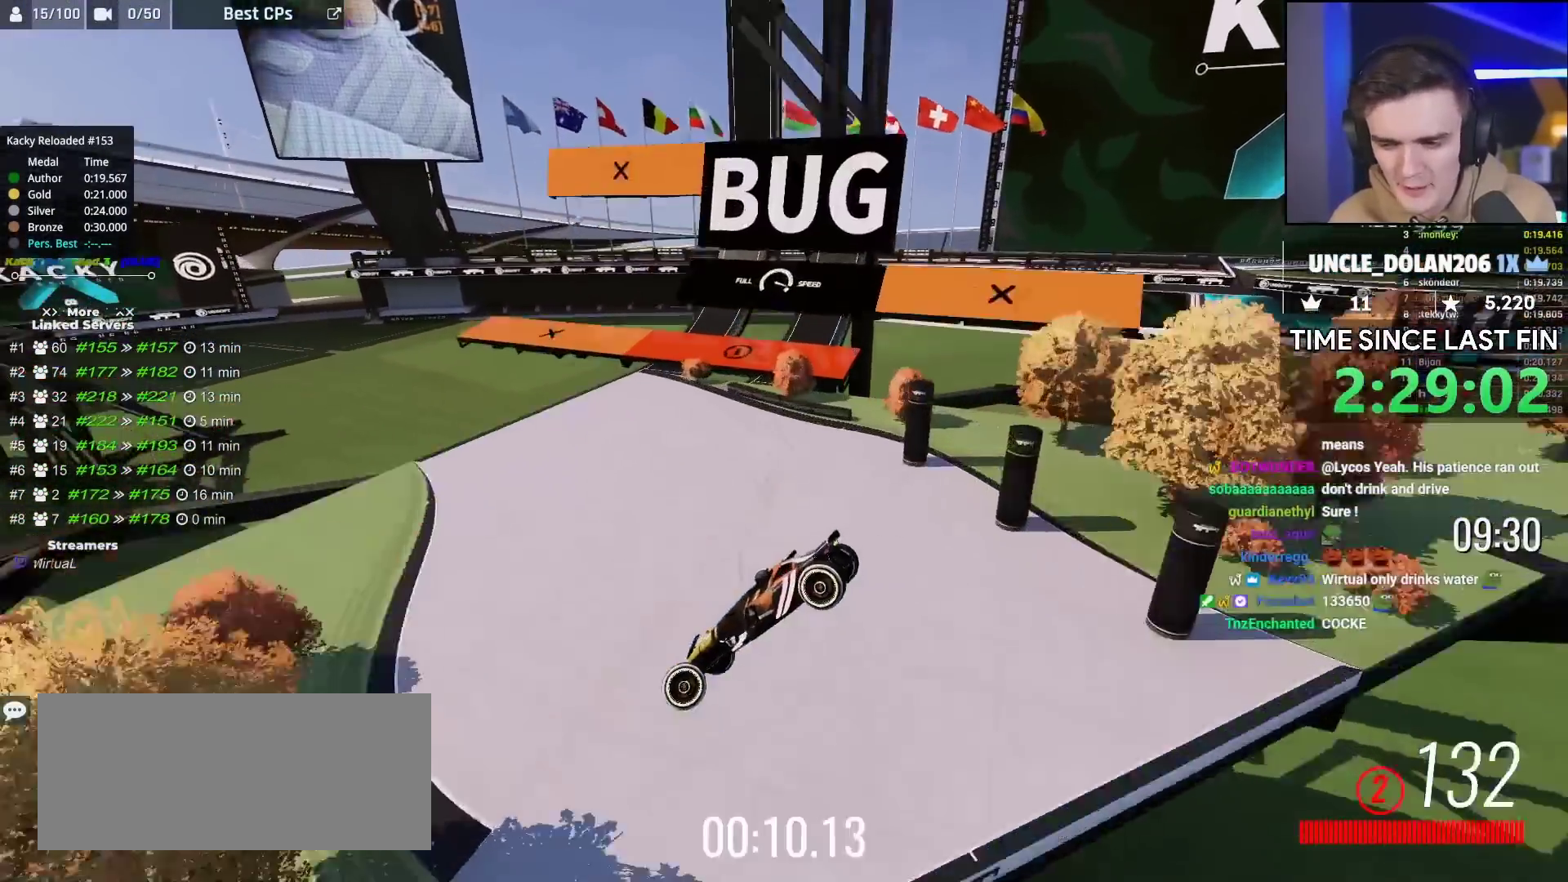
{"keys": ["brake", "left", "up"], "events": []}
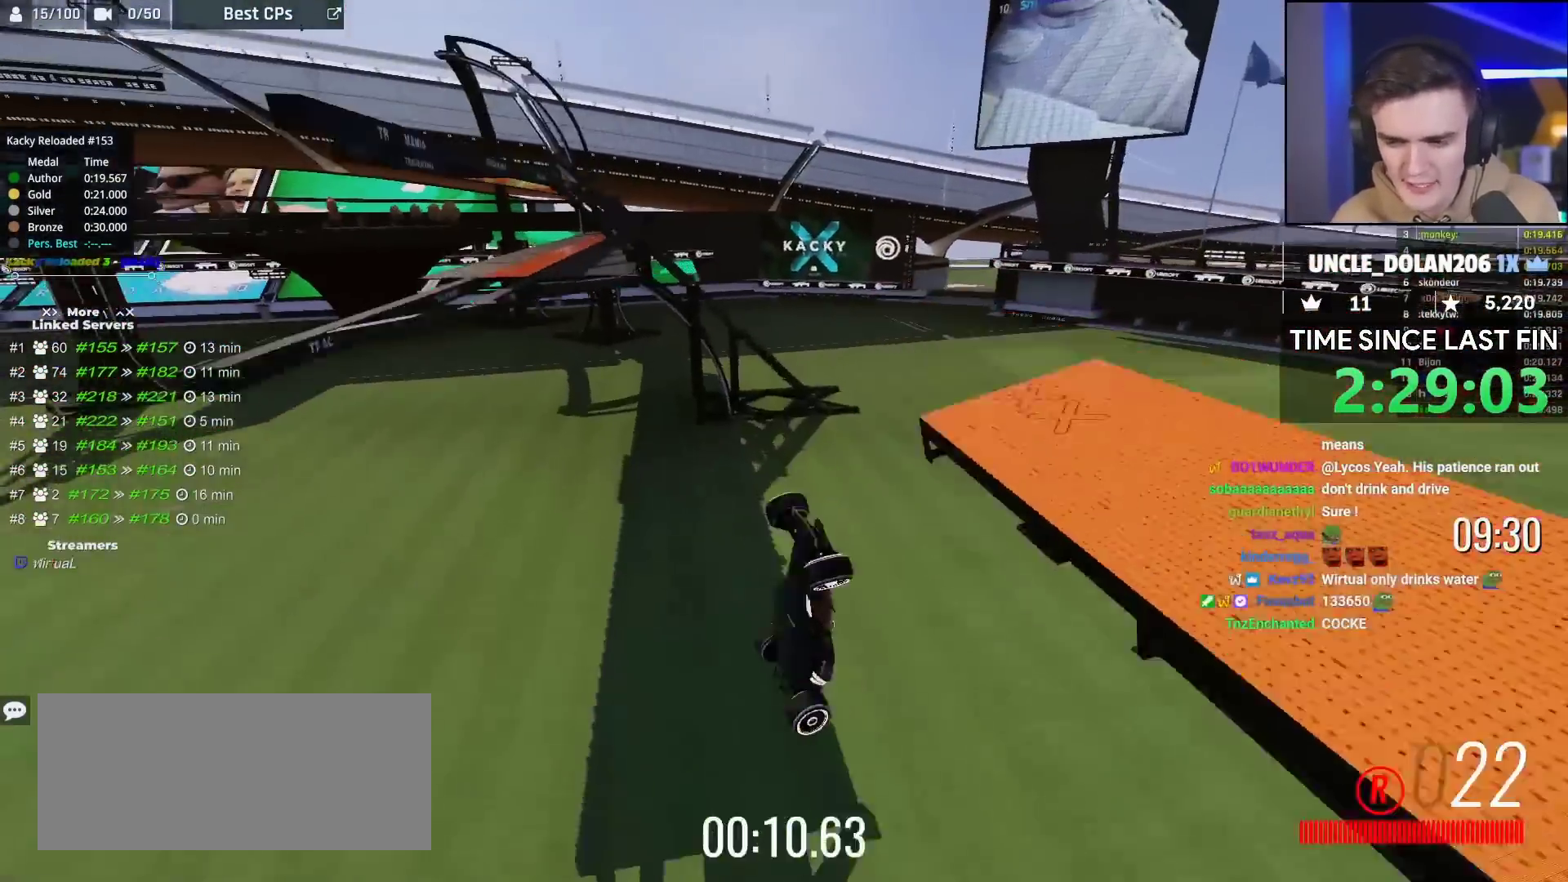
{"keys": ["up"], "events": [[133, "brake", "up"], [233, "left", "up"], [283, "right", "down"], [350, "right", "up"]]}
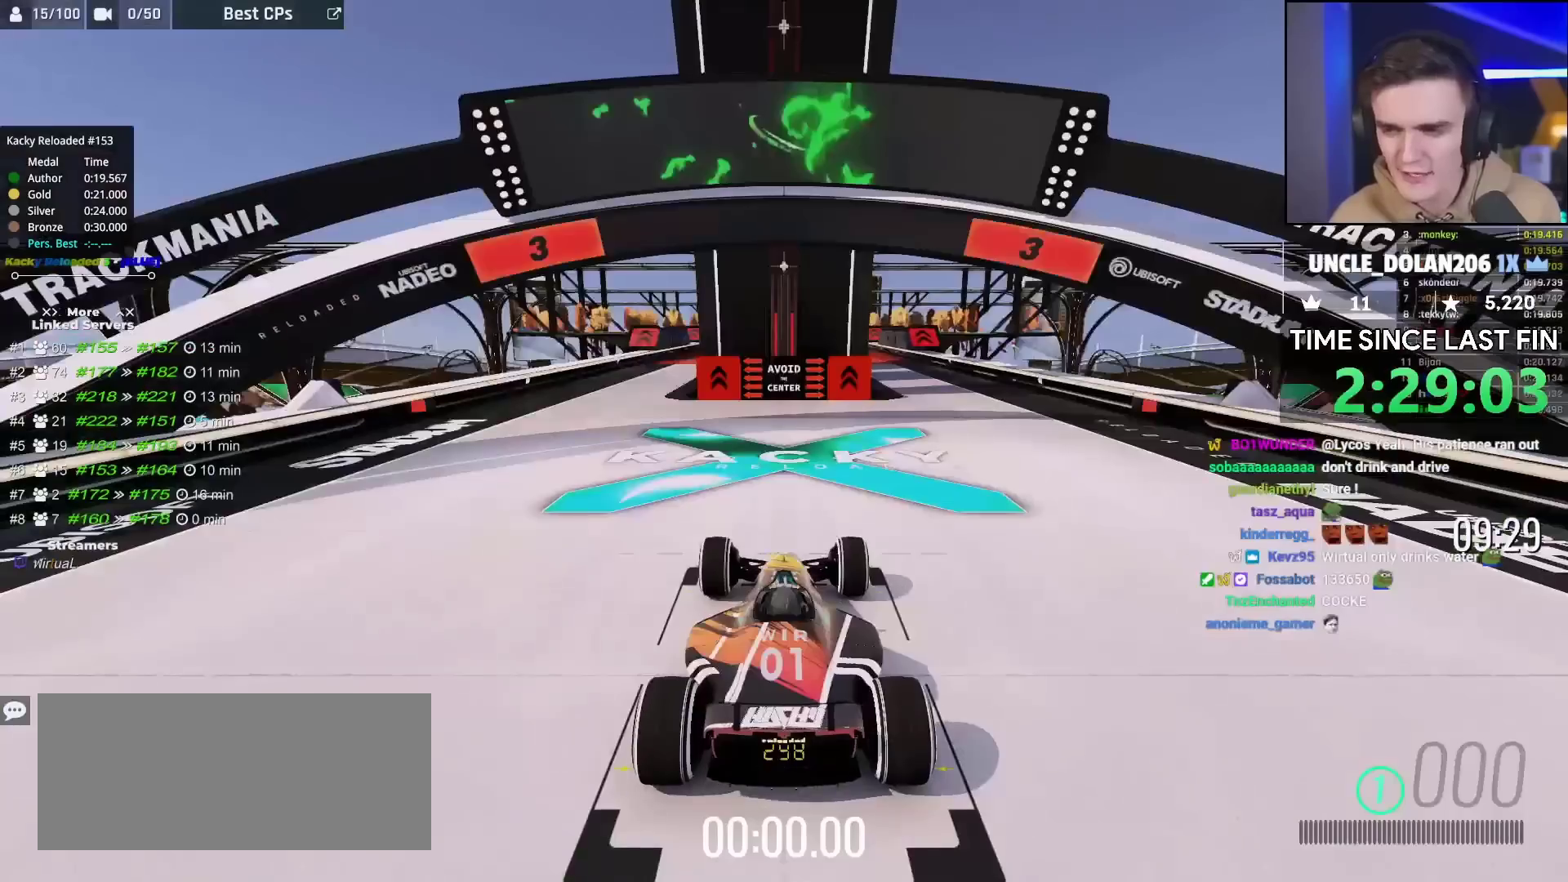
{"keys": ["up"], "events": []}
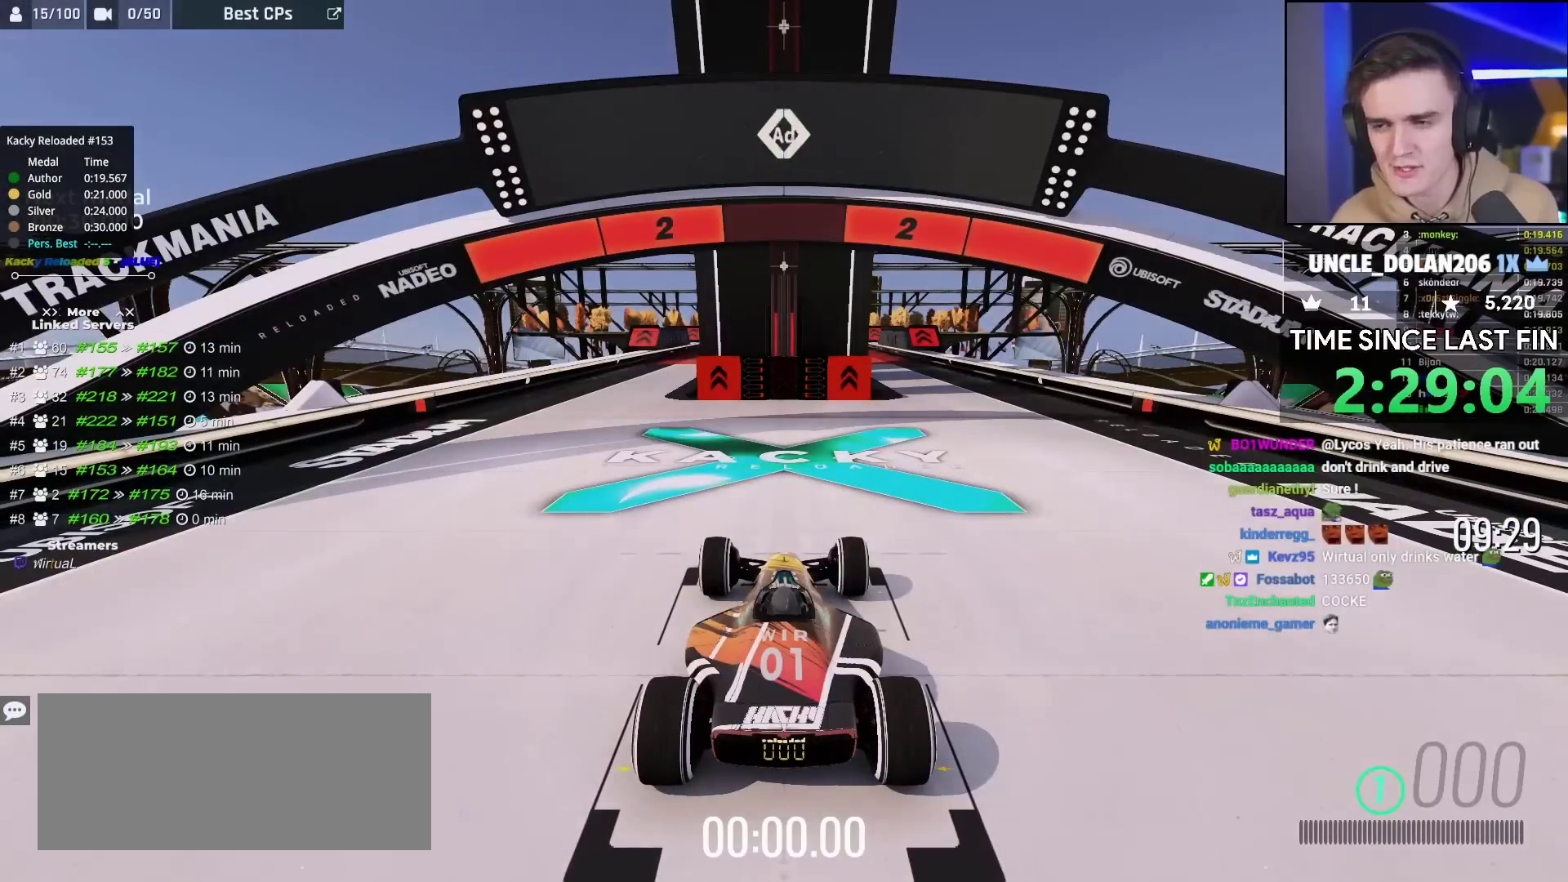
{"keys": ["up"], "events": []}
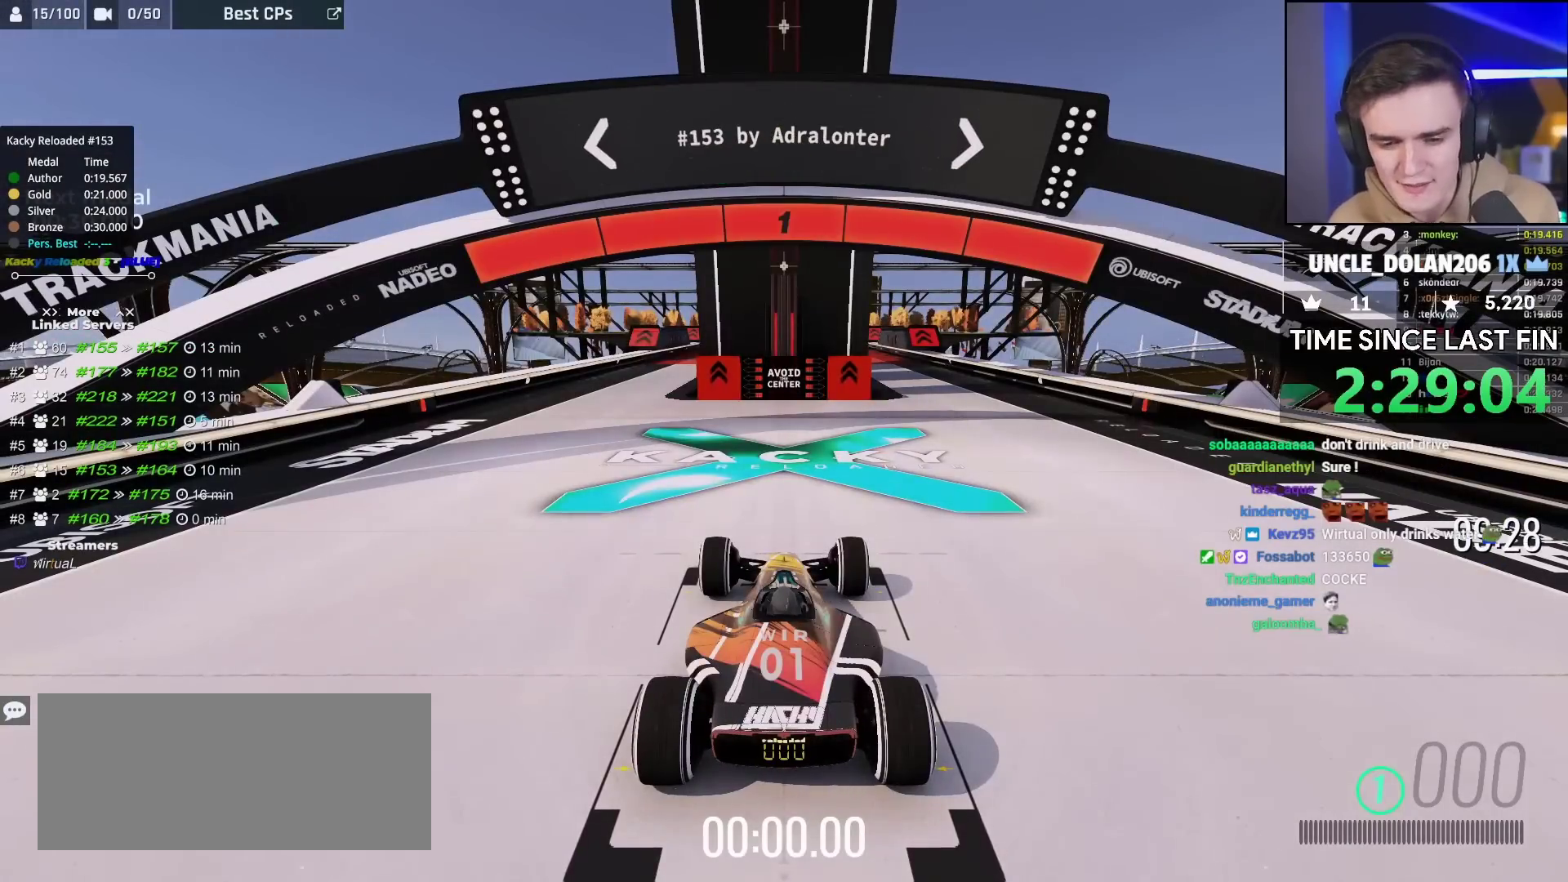
{"keys": ["up"], "events": []}
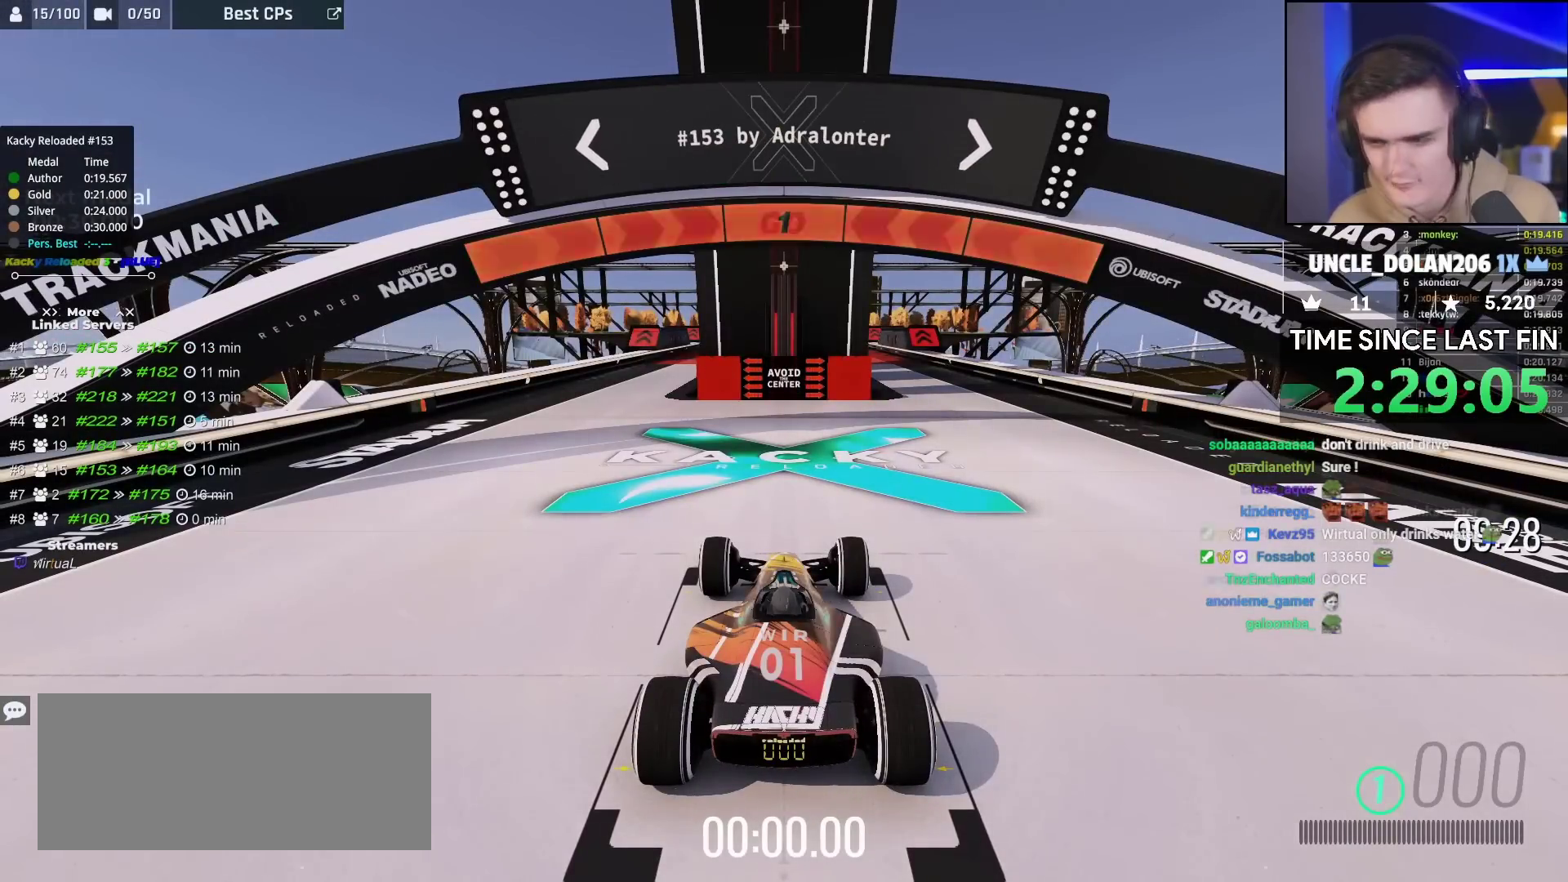
{"keys": ["up"], "events": []}
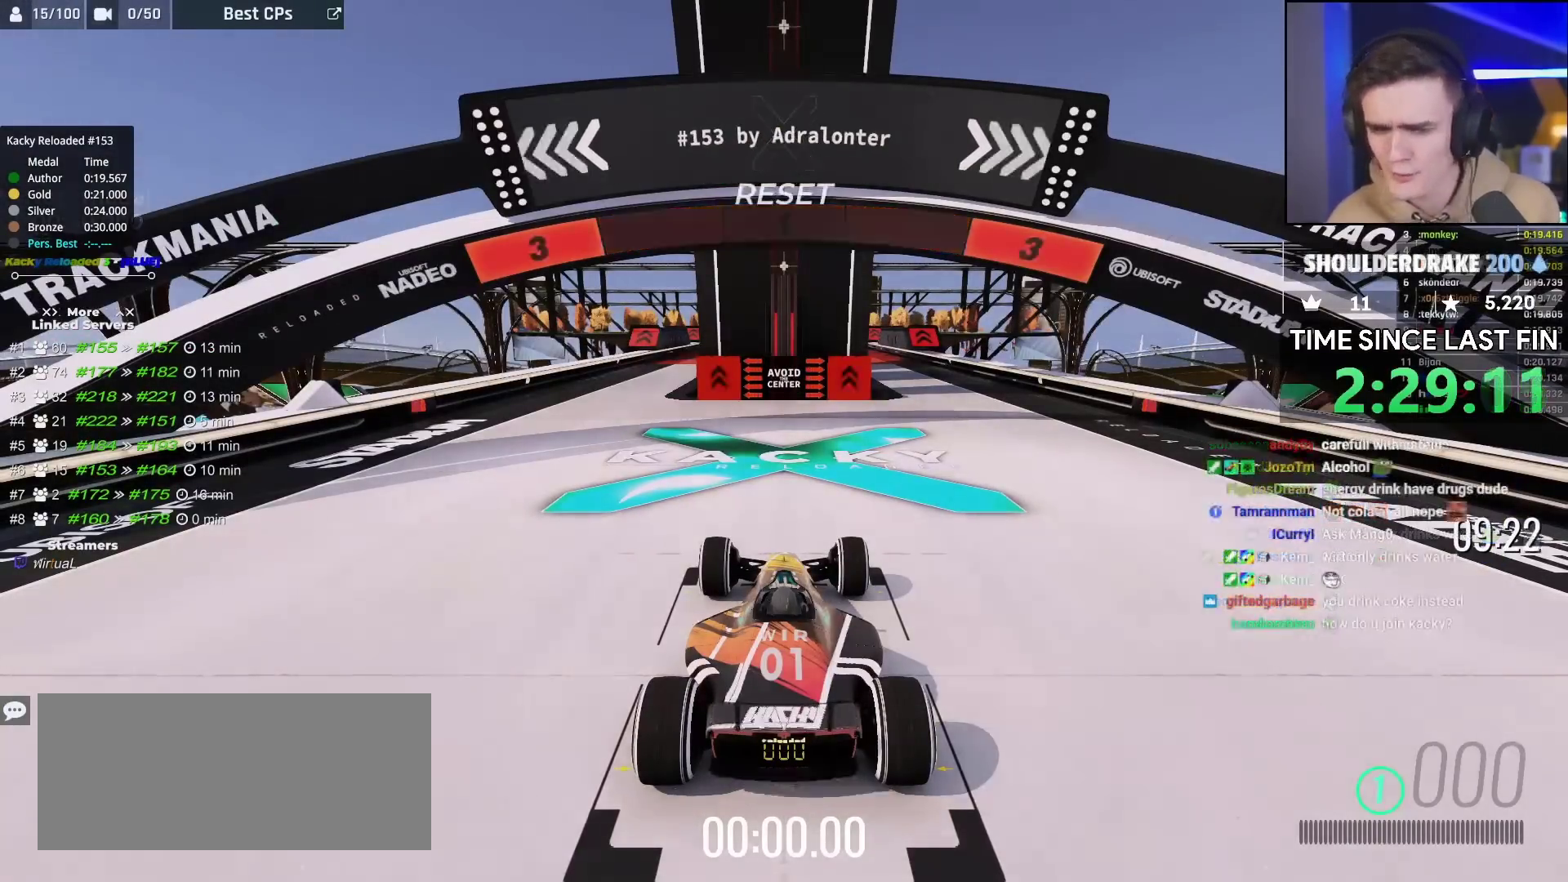
{"keys": ["up"], "events": []}
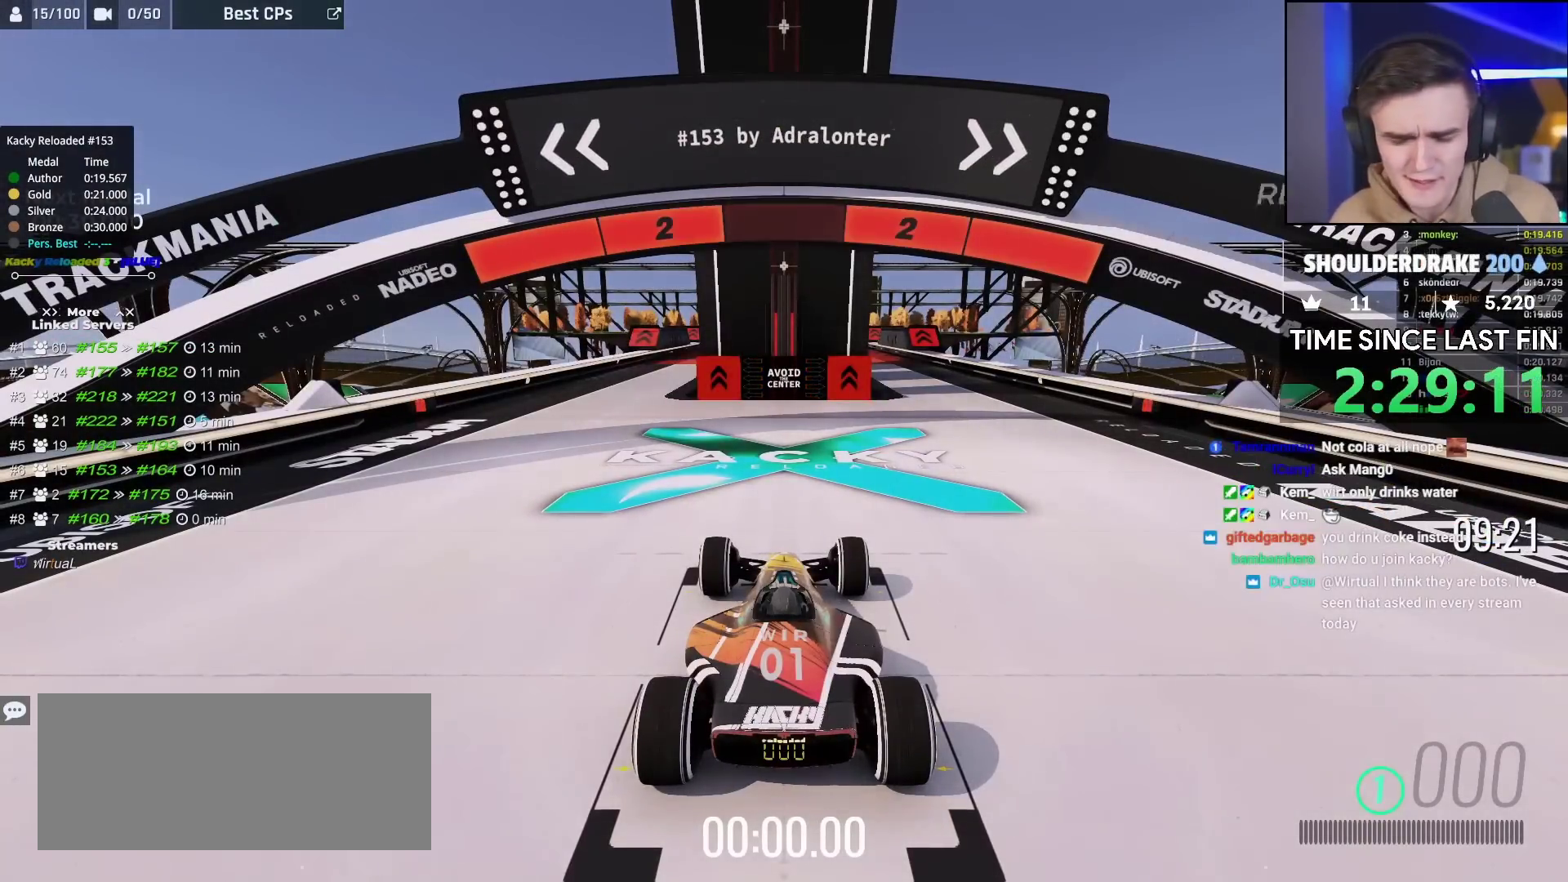
{"keys": ["up"], "events": []}
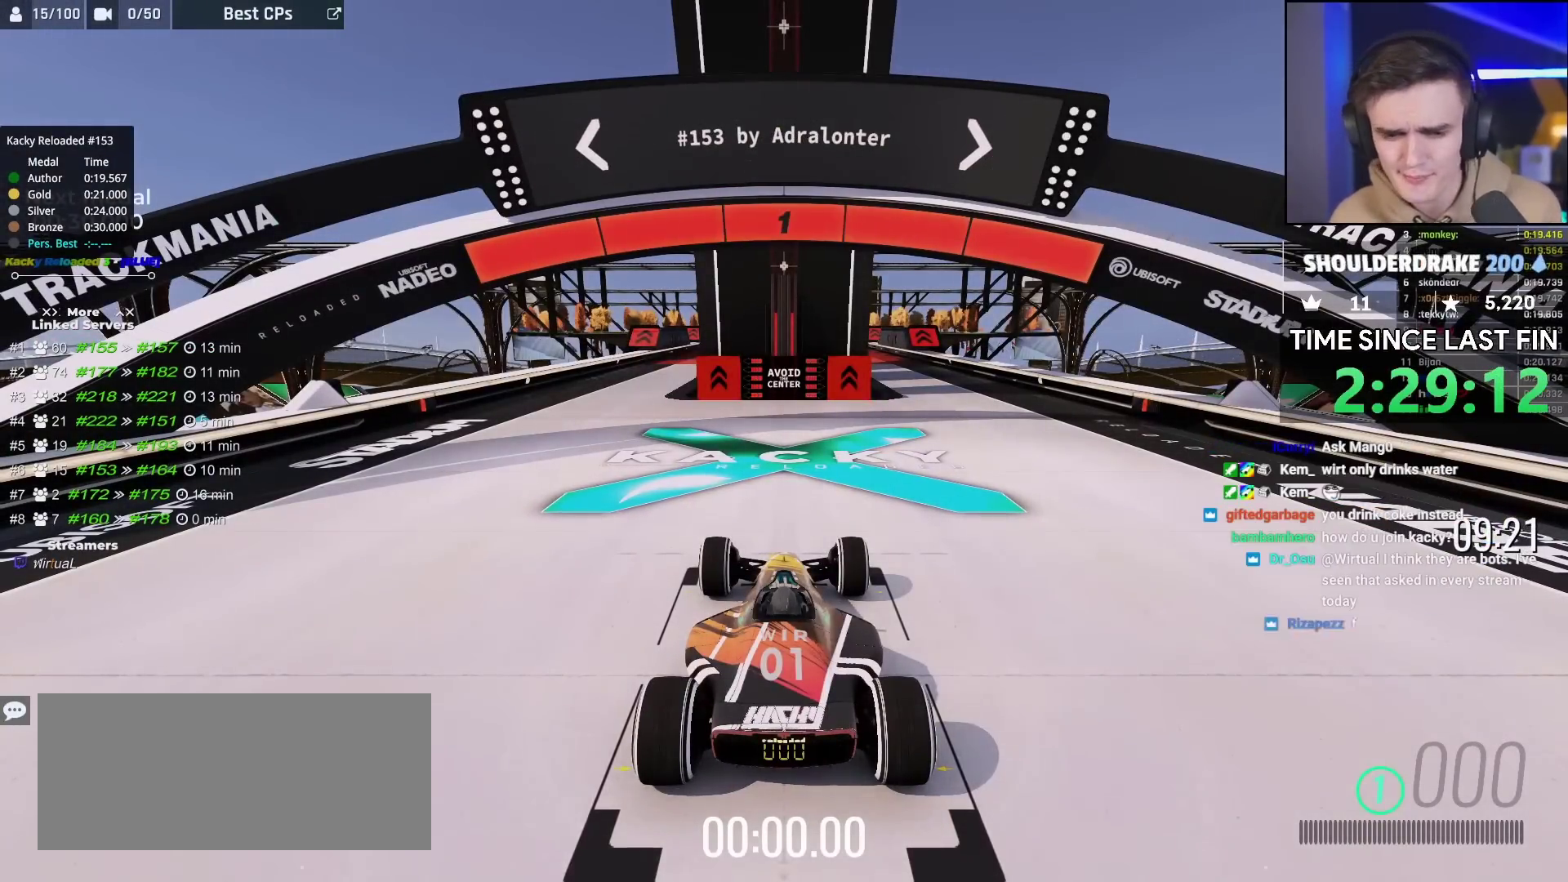
{"keys": ["up"], "events": []}
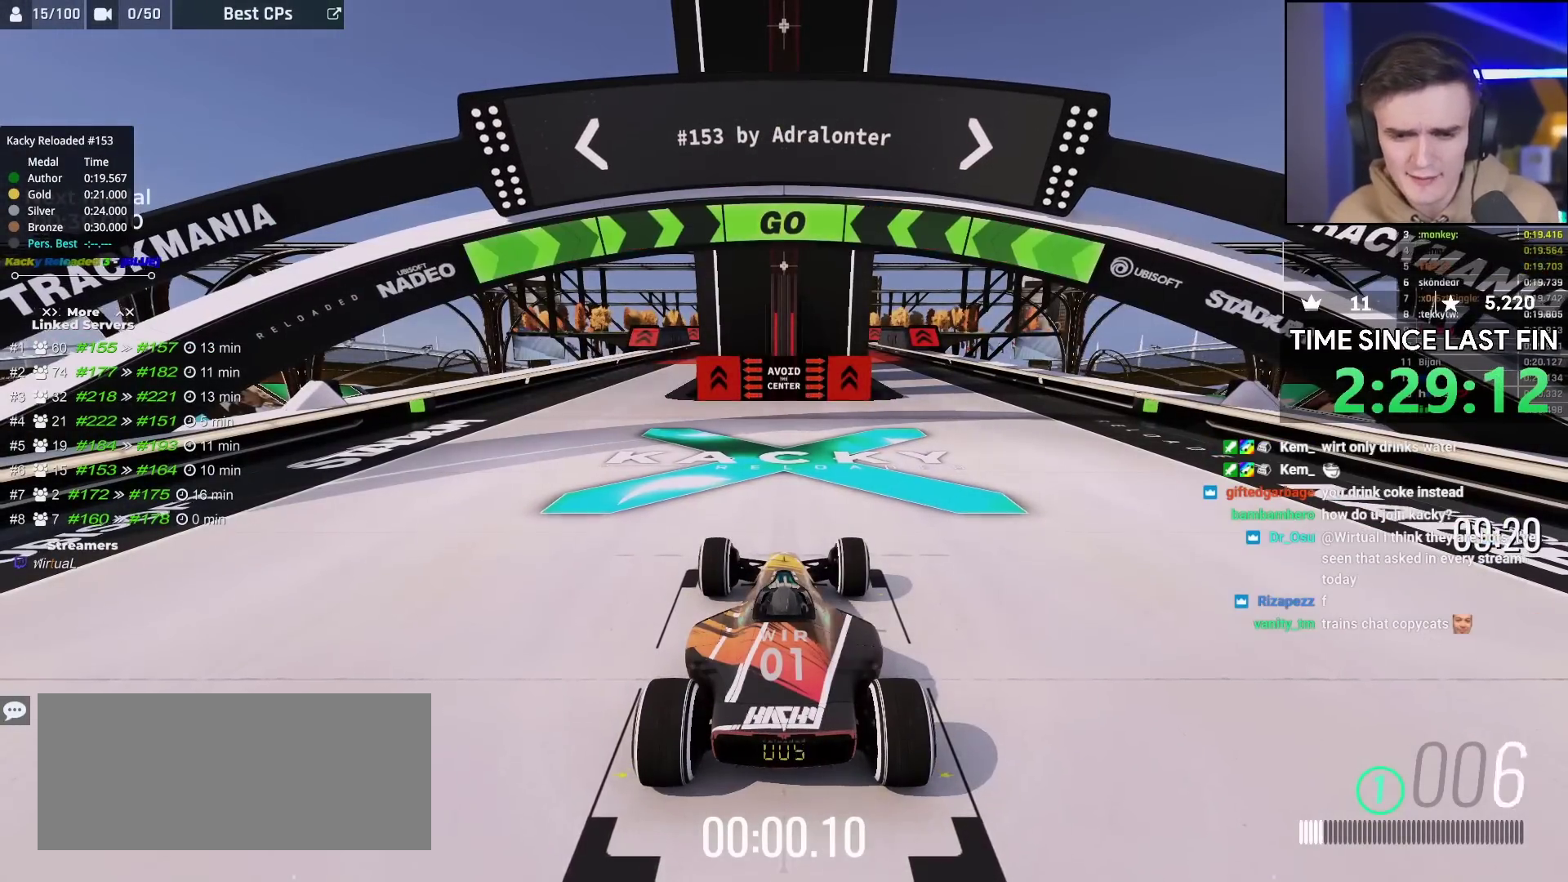
{"keys": ["right", "up"], "events": [[200, "right", "down"]]}
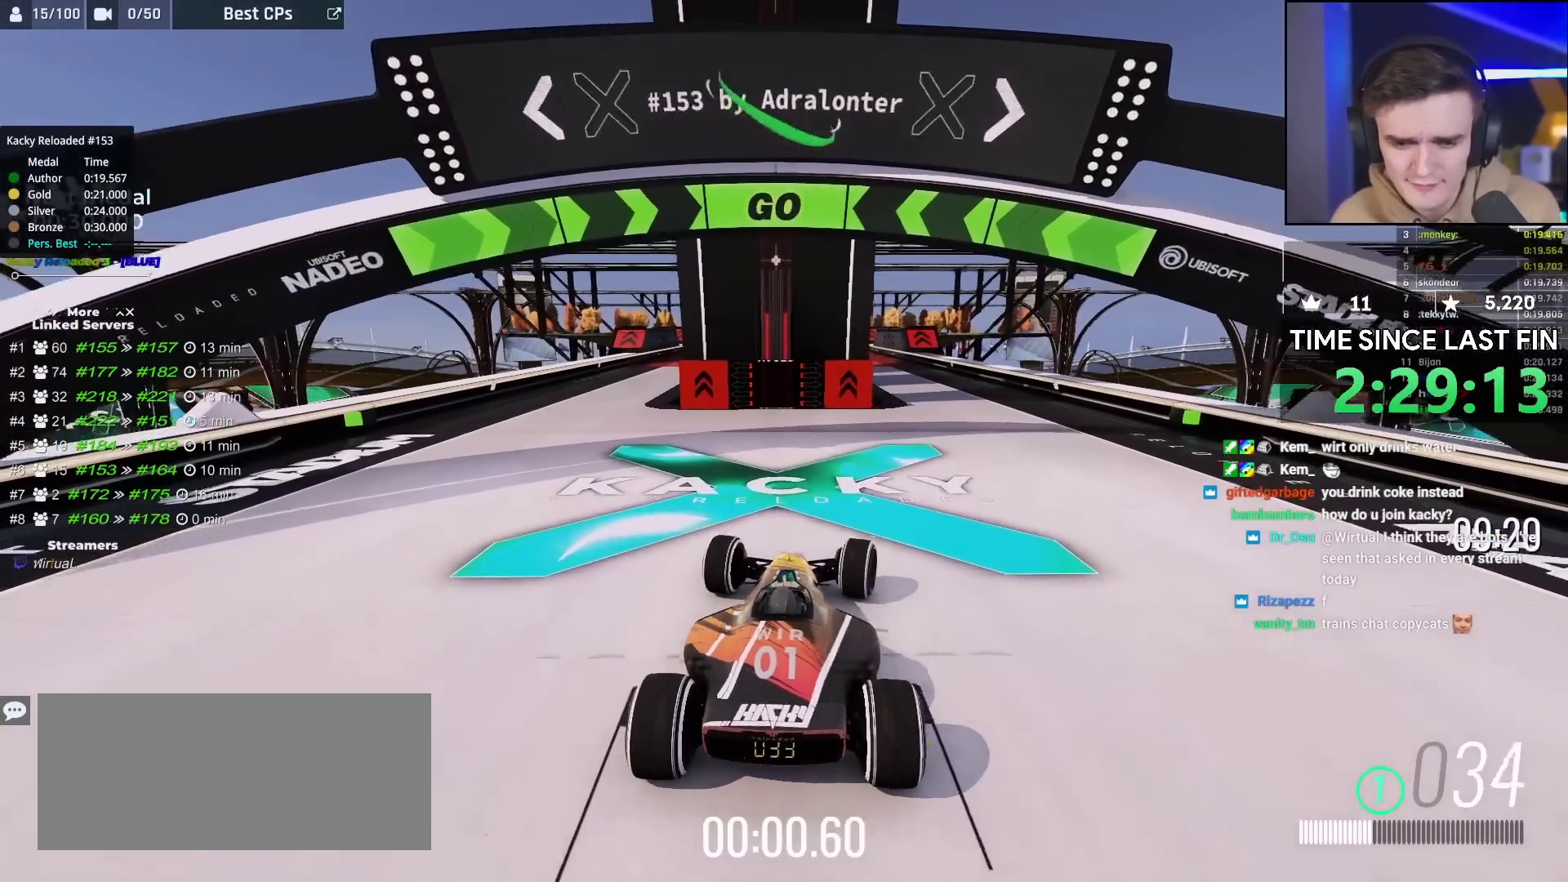
{"keys": ["up"], "events": [[450, "right", "up"]]}
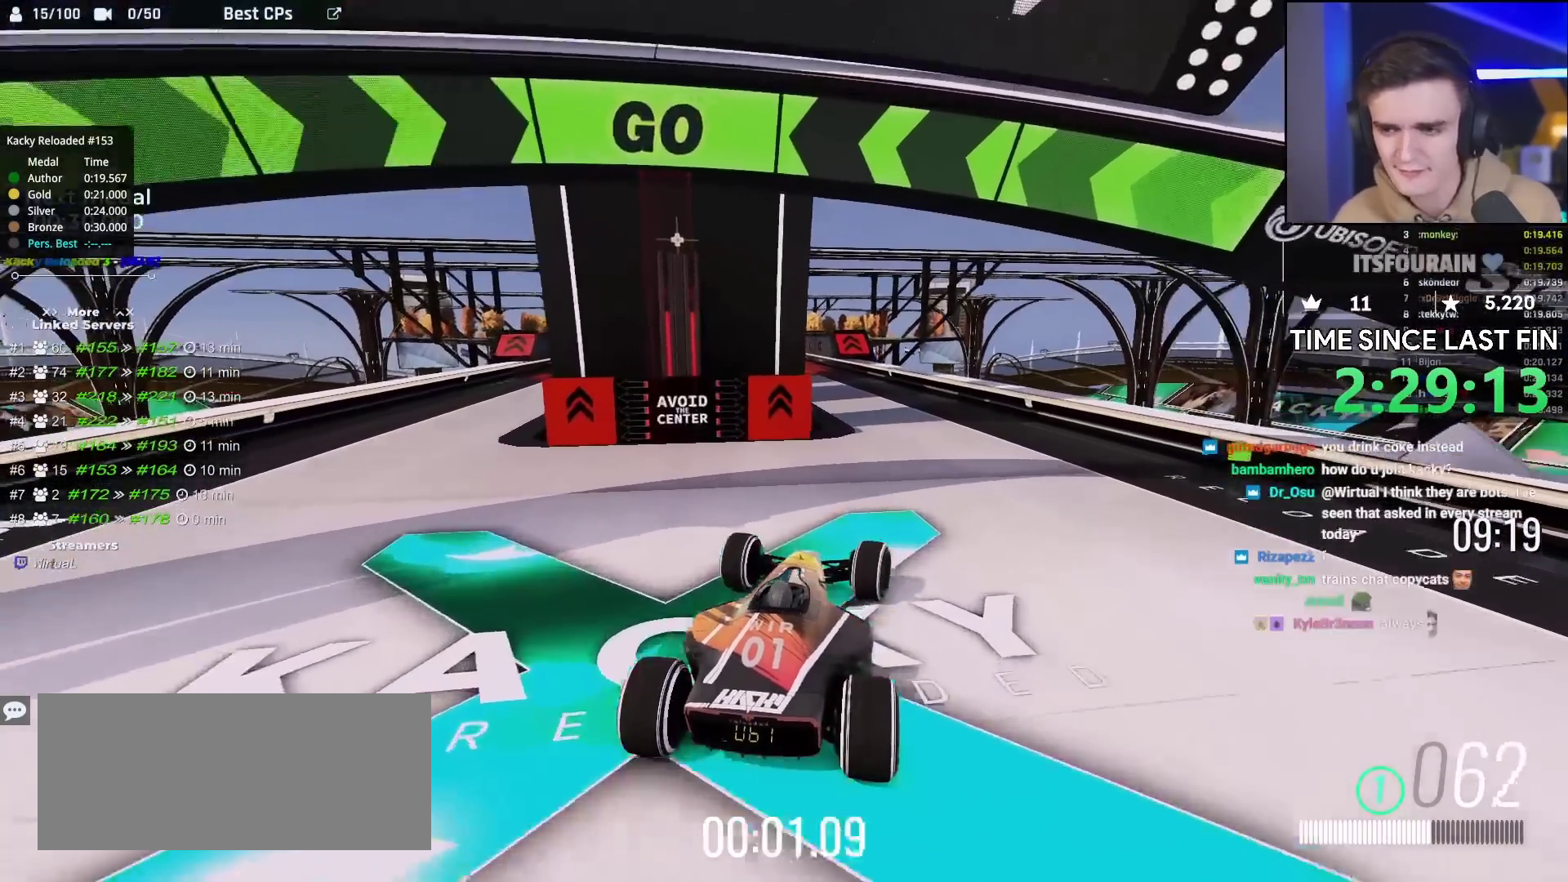
{"keys": ["up"], "events": [[367, "left", "down"], [450, "left", "up"]]}
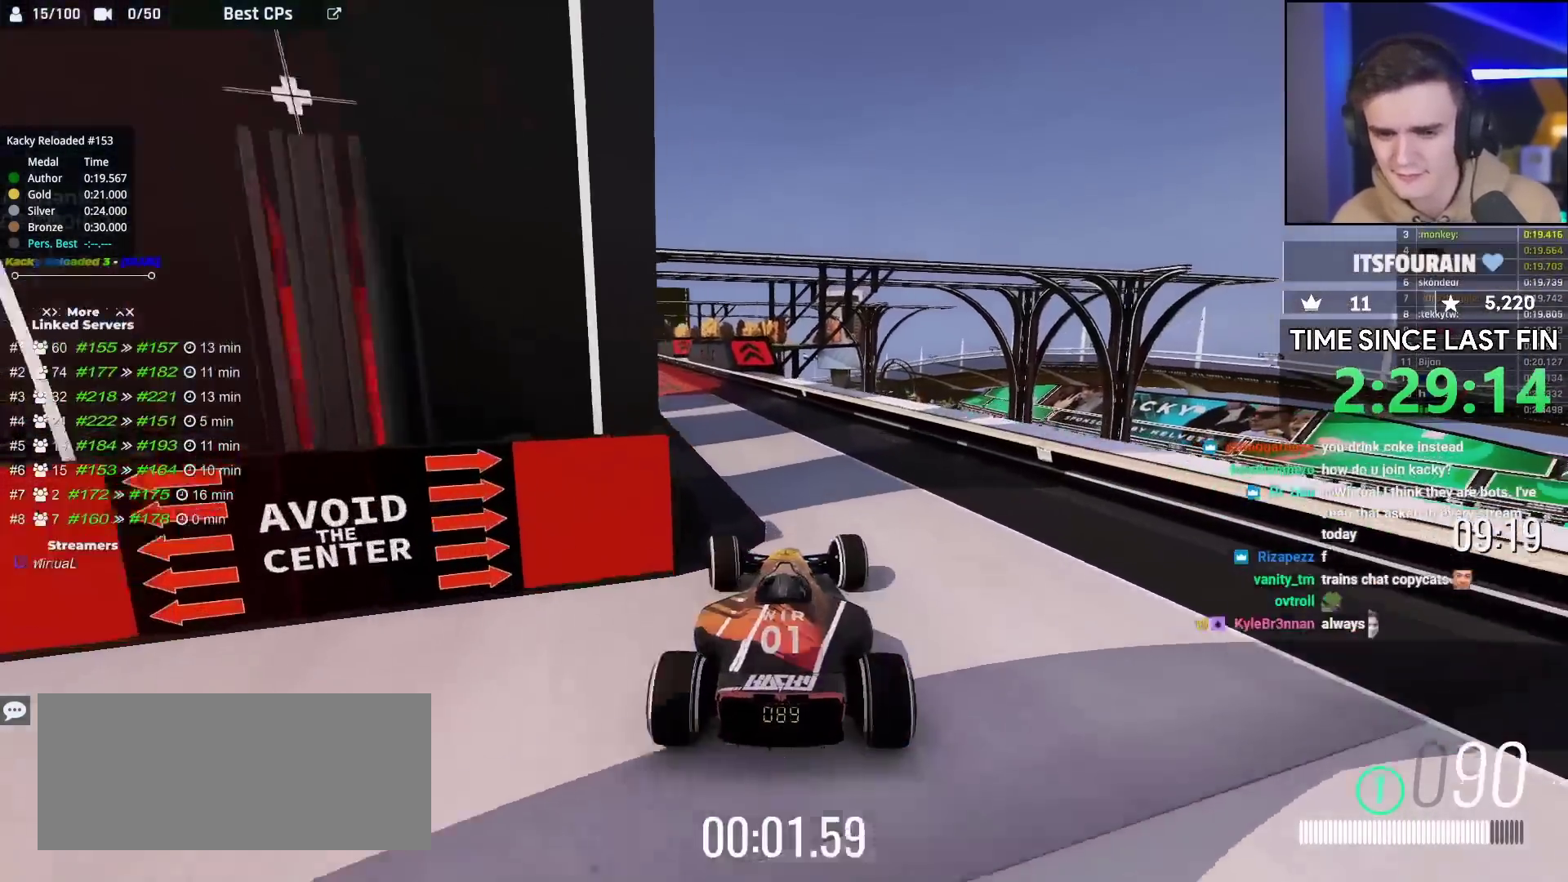
{"keys": ["up"], "events": [[67, "left", "down"], [200, "left", "up"], [250, "left", "down"], [467, "left", "up"]]}
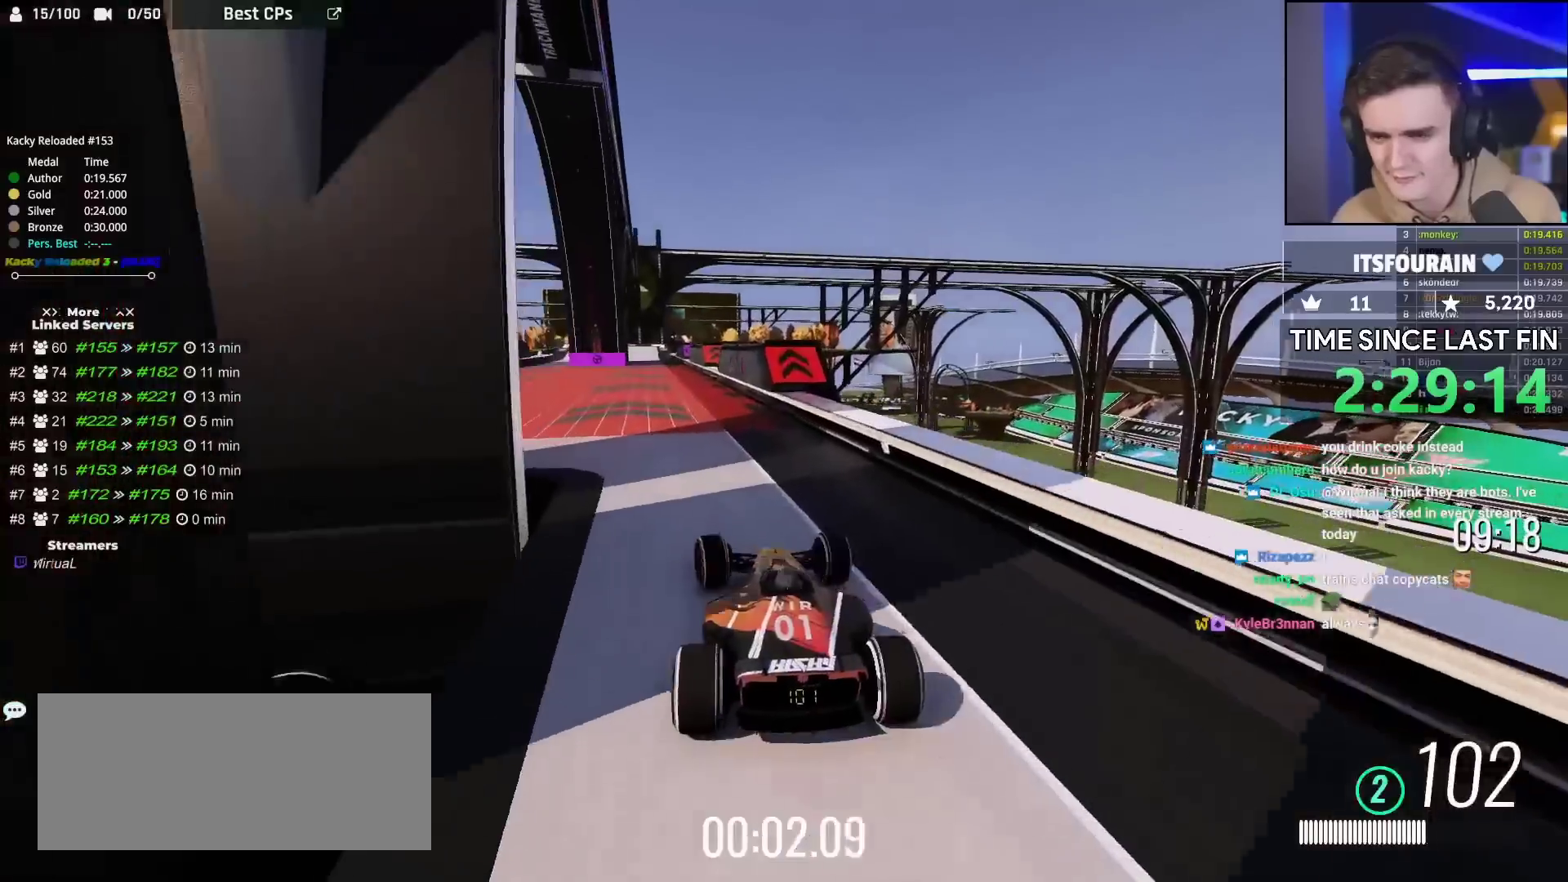
{"keys": ["up"], "events": [[67, "left", "down"], [117, "left", "up"]]}
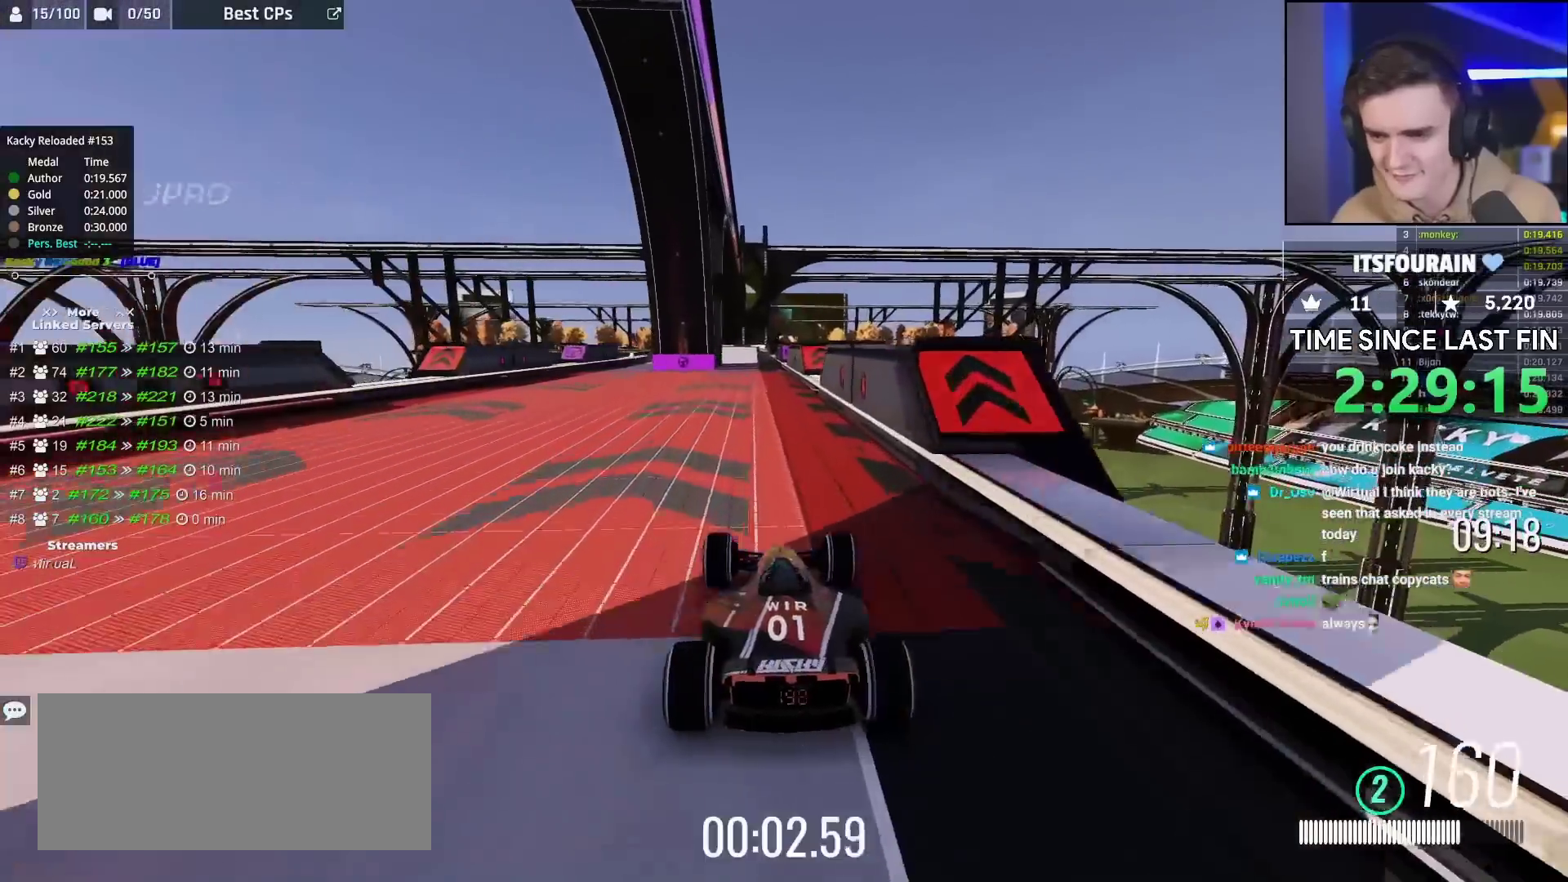
{"keys": ["up"], "events": [[317, "left", "down"], [367, "left", "up"]]}
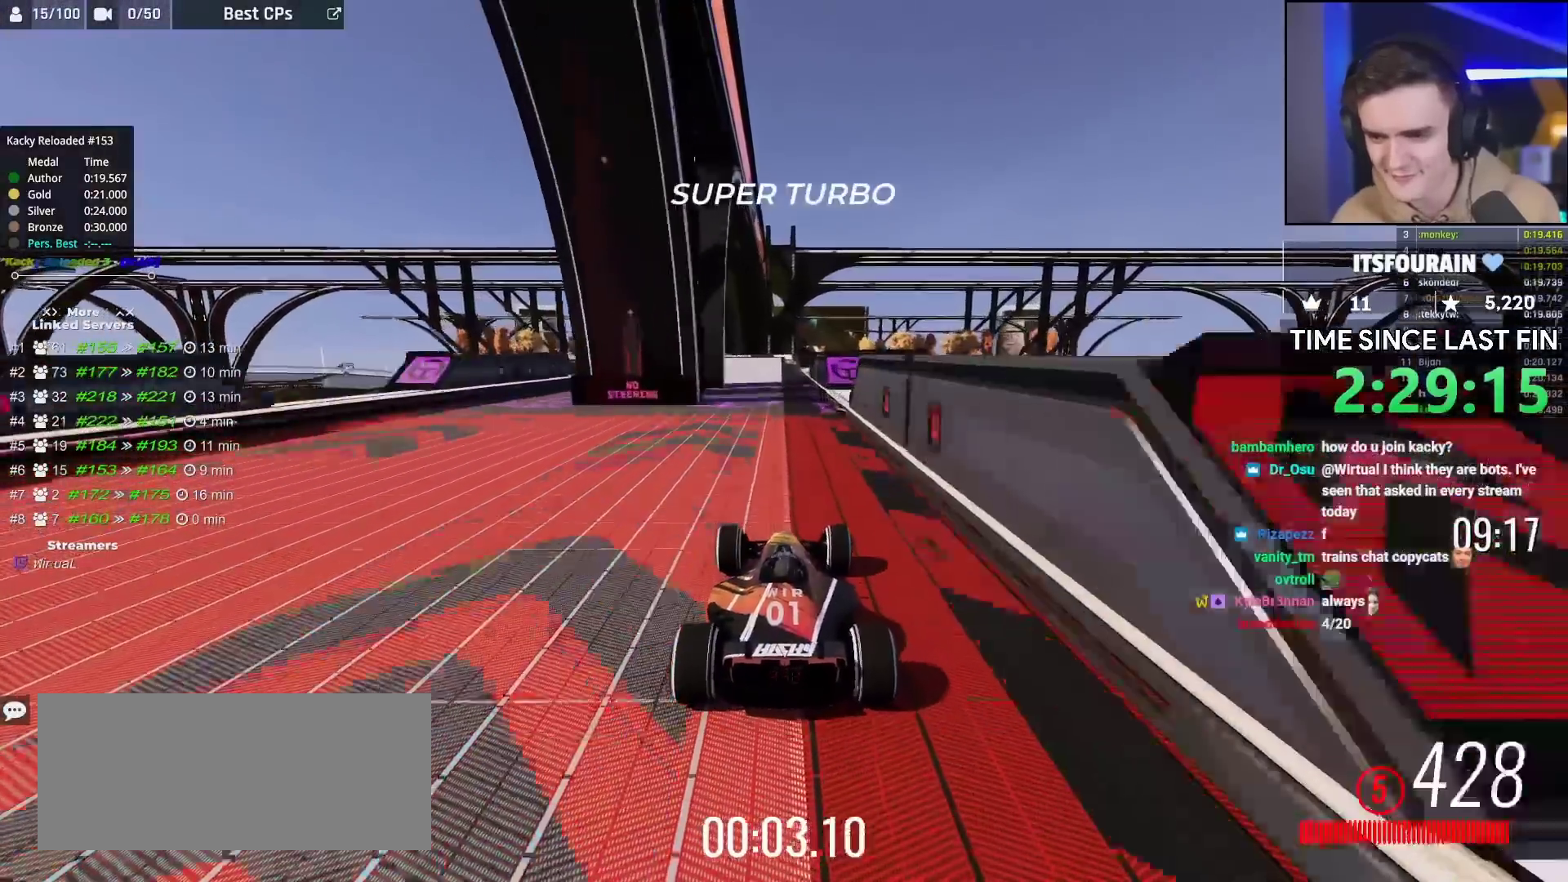
{"keys": ["up"], "events": []}
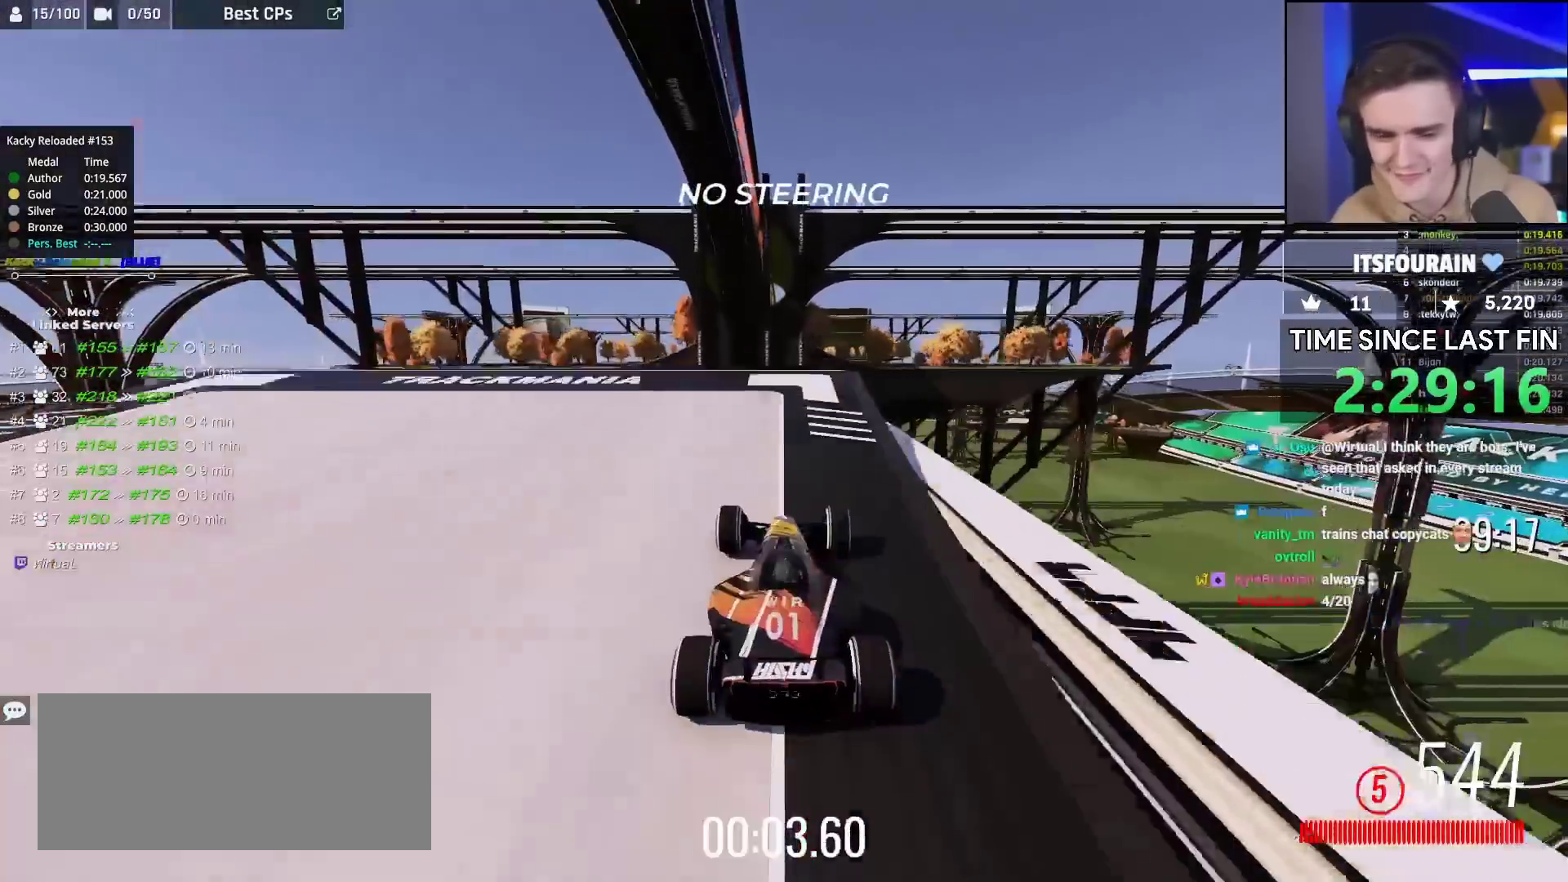
{"keys": ["left", "up"], "events": [[117, "brake", "down"], [117, "left", "down"], [250, "brake", "up"]]}
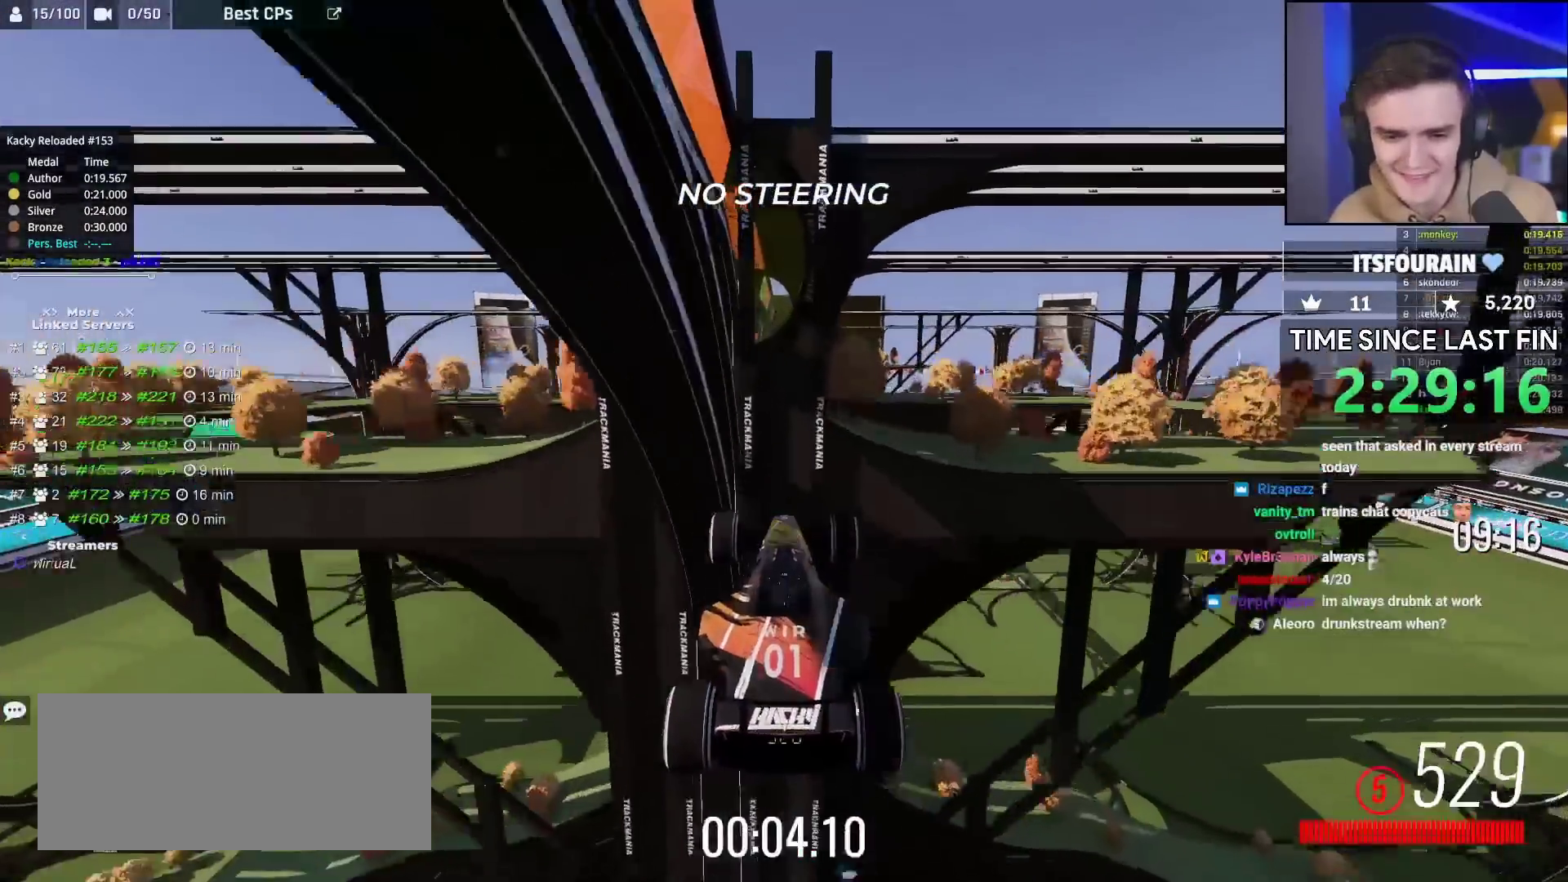
{"keys": ["left", "up"], "events": []}
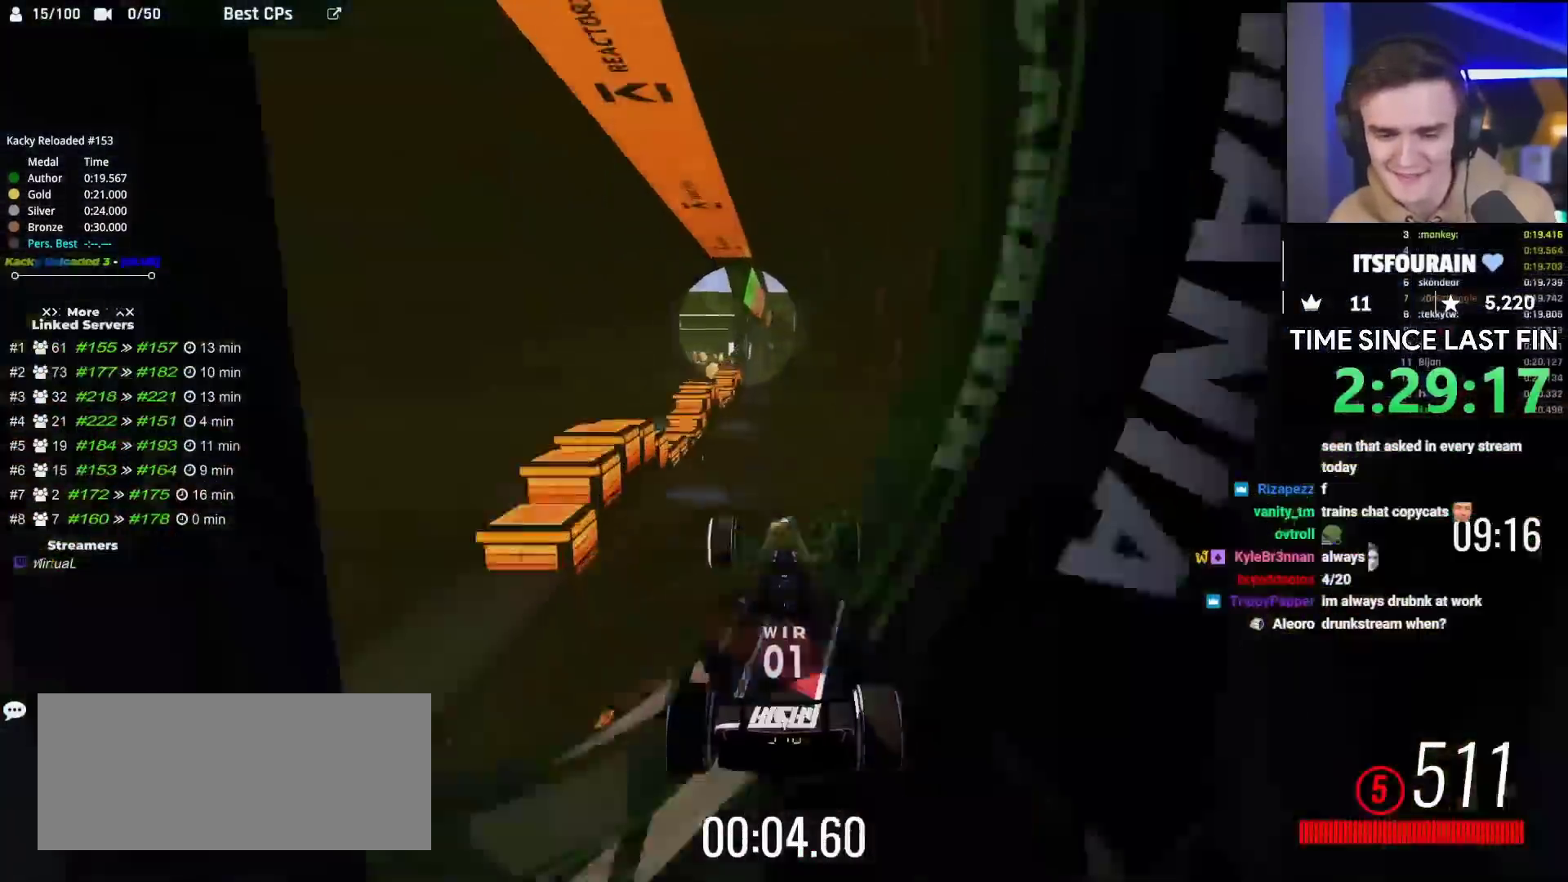
{"keys": ["left", "up"], "events": []}
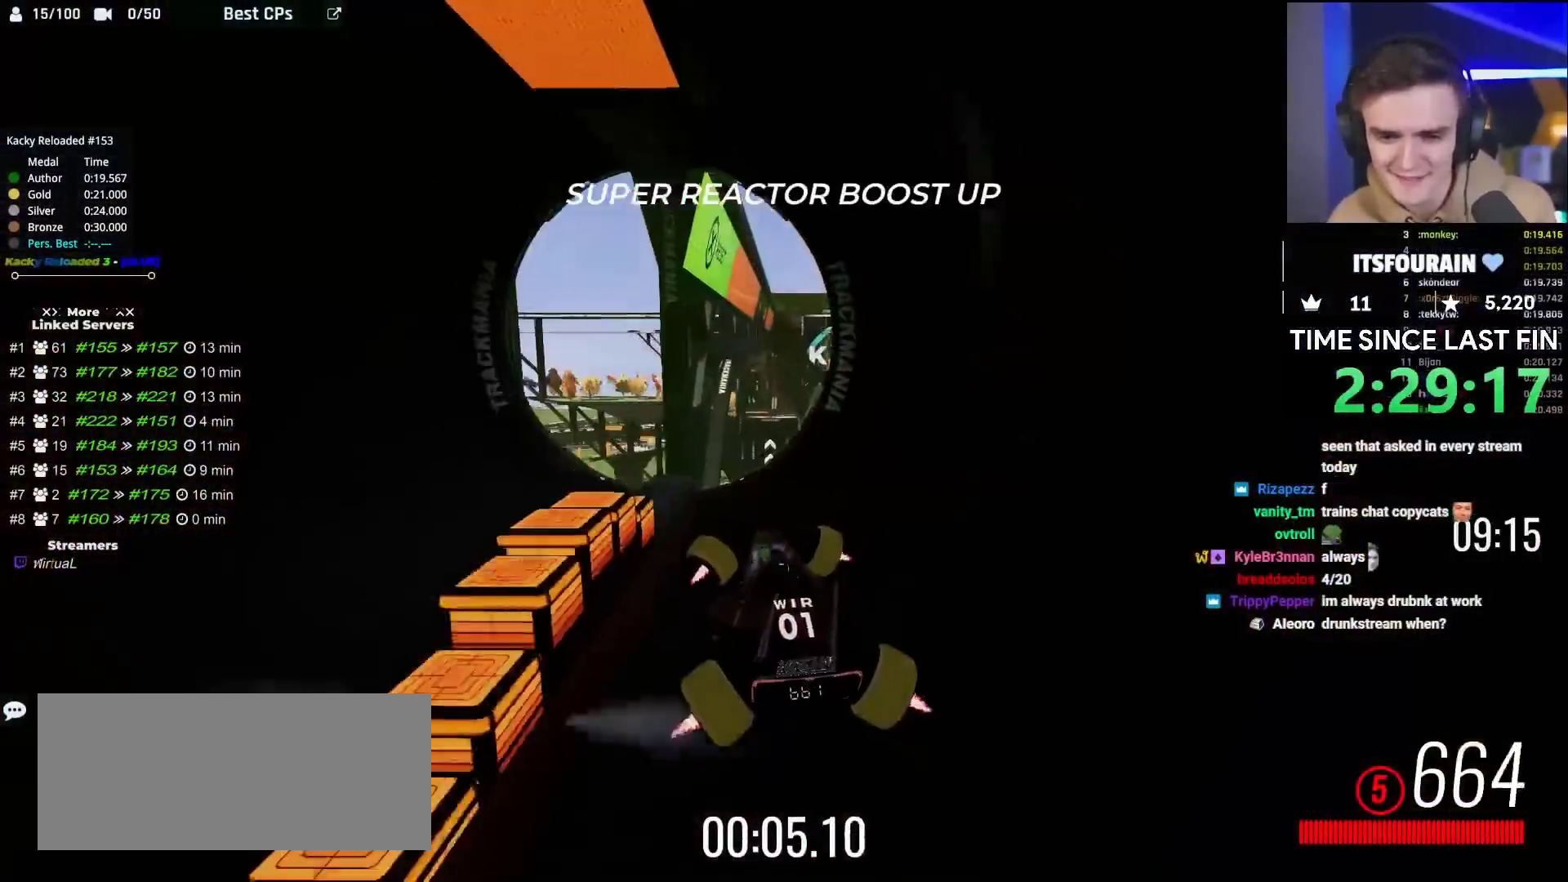
{"keys": ["left", "up"], "events": []}